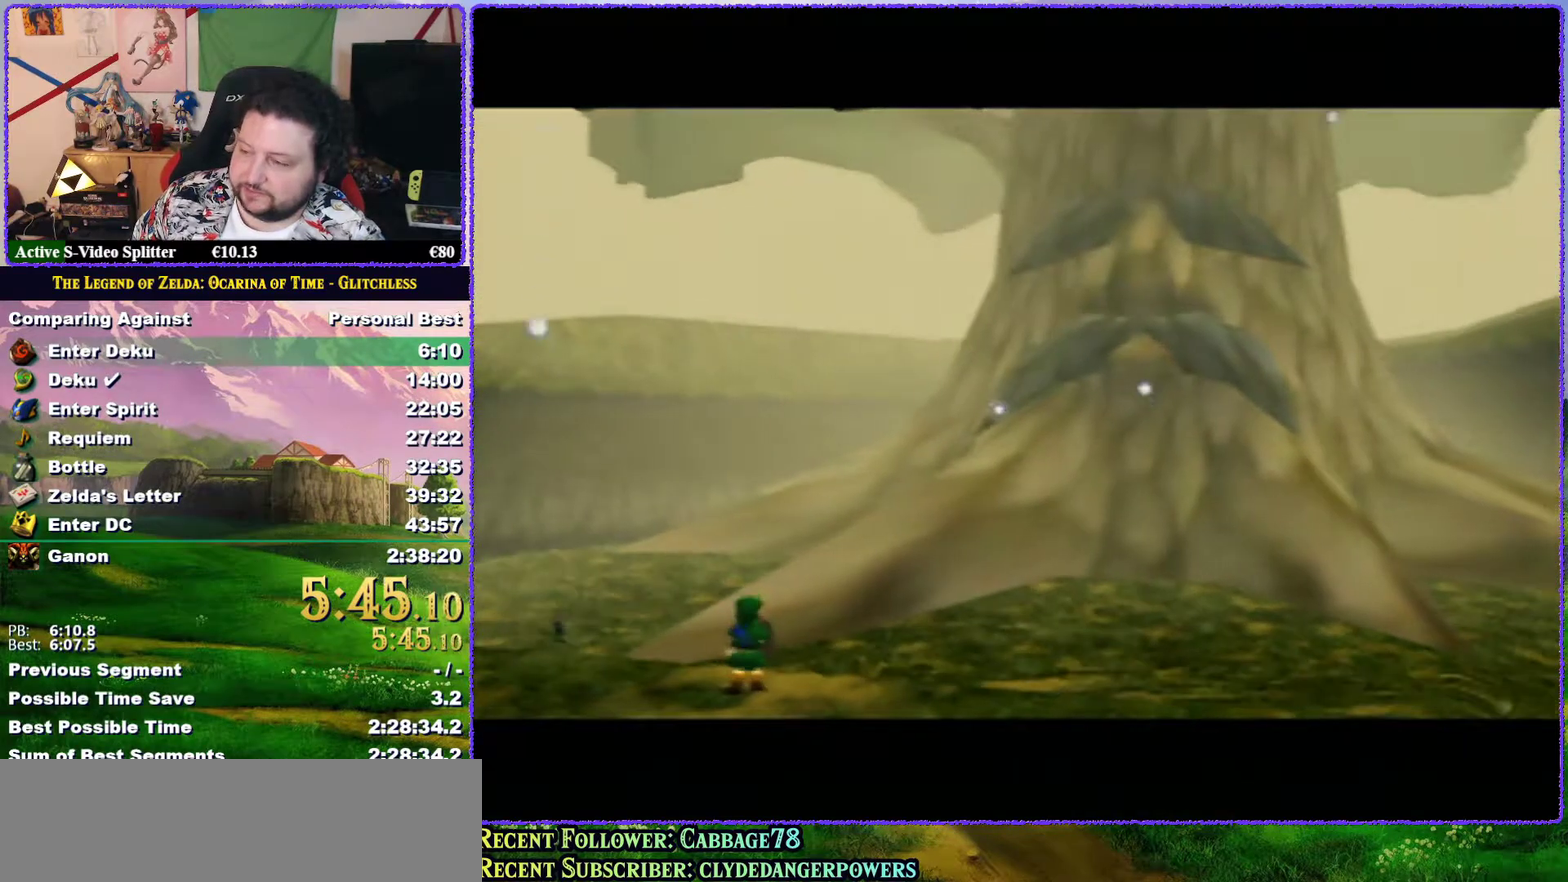
Gameplay with a controller (Nintendo layout); each line is a JSON object with the inputs held at the frame after it. "events" lists button and stick changes between this image and that frame as [ms after this image, input, new state], when the widget could be followed in between. Not read: L3 R3.
{"buttons": ["A", "B"], "left_stick": "center", "events": [[50, "A", "up"], [83, "B", "down"], [133, "A", "down"], [133, "B", "up"], [217, "A", "up"], [217, "B", "down"], [283, "B", "up"], [317, "A", "down"], [383, "A", "up"], [483, "A", "down"], [483, "B", "down"]]}
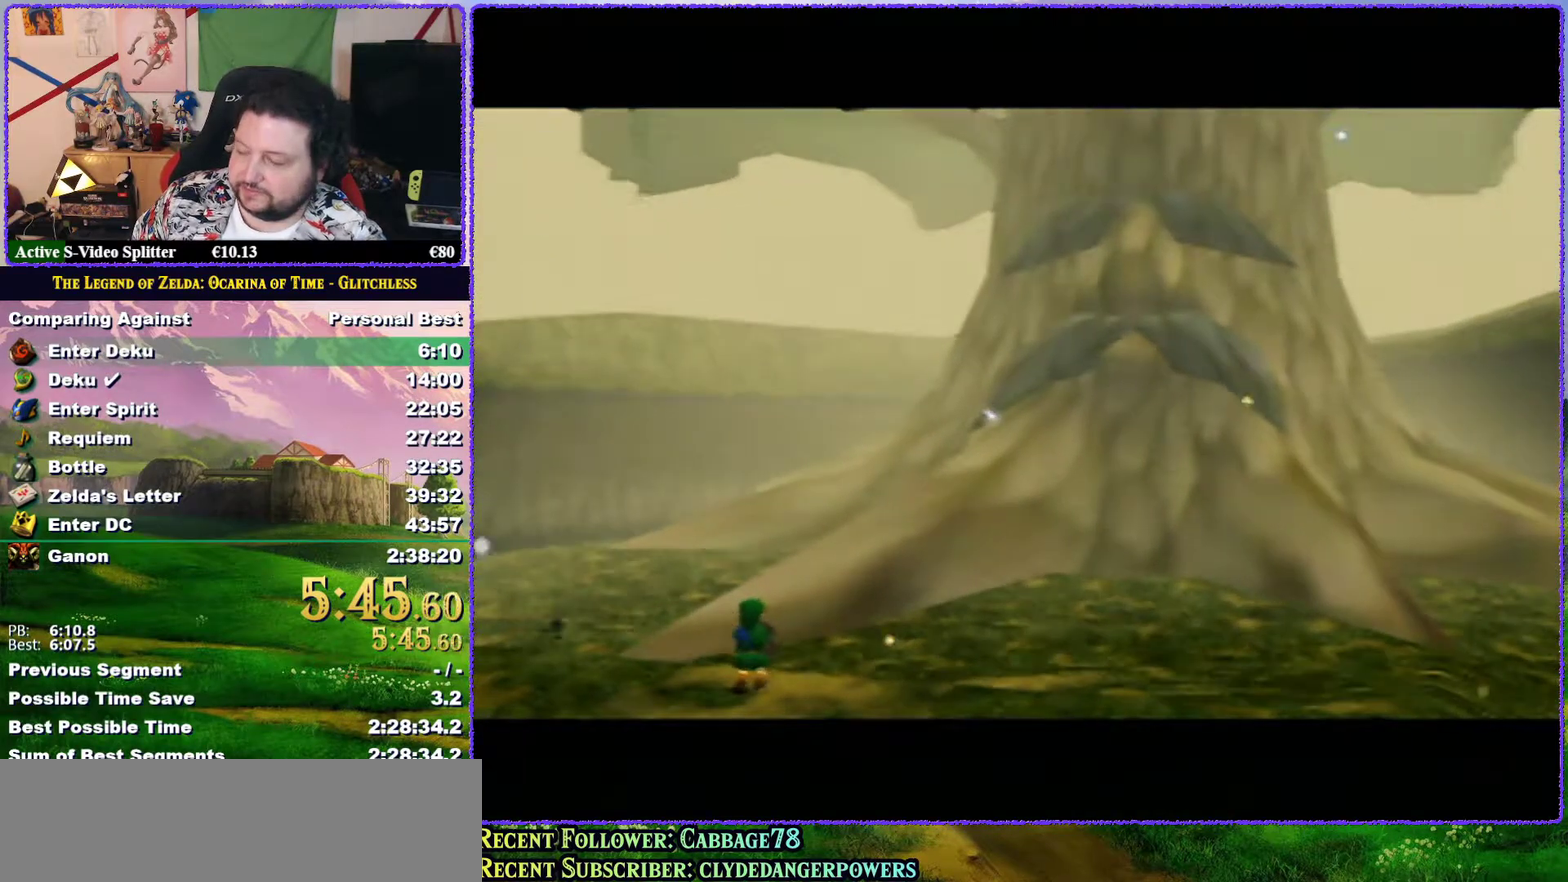
{"buttons": ["A"], "left_stick": "center", "events": [[50, "B", "up"], [83, "A", "up"], [150, "A", "down"], [217, "A", "up"], [300, "B", "down"], [333, "A", "down"], [383, "A", "up"], [450, "B", "up"], [483, "A", "down"]]}
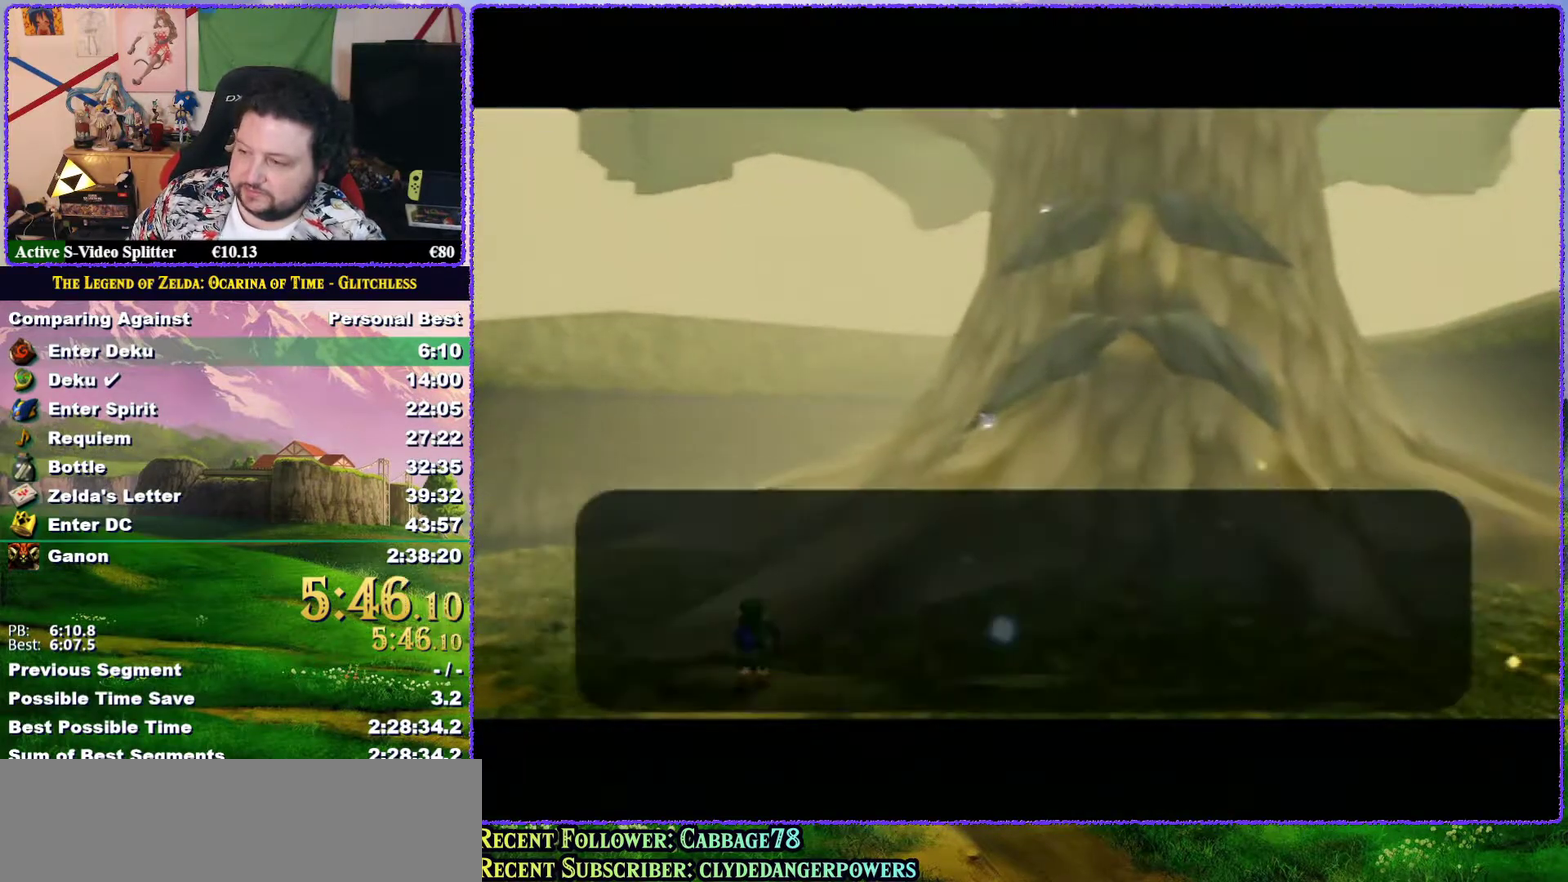
{"buttons": ["A", "B"], "left_stick": "center", "events": [[17, "B", "down"], [83, "A", "up"], [83, "B", "up"], [133, "A", "down"], [133, "B", "down"], [233, "A", "up"], [233, "B", "up"], [333, "A", "down"], [383, "A", "up"], [400, "B", "down"], [483, "A", "down"]]}
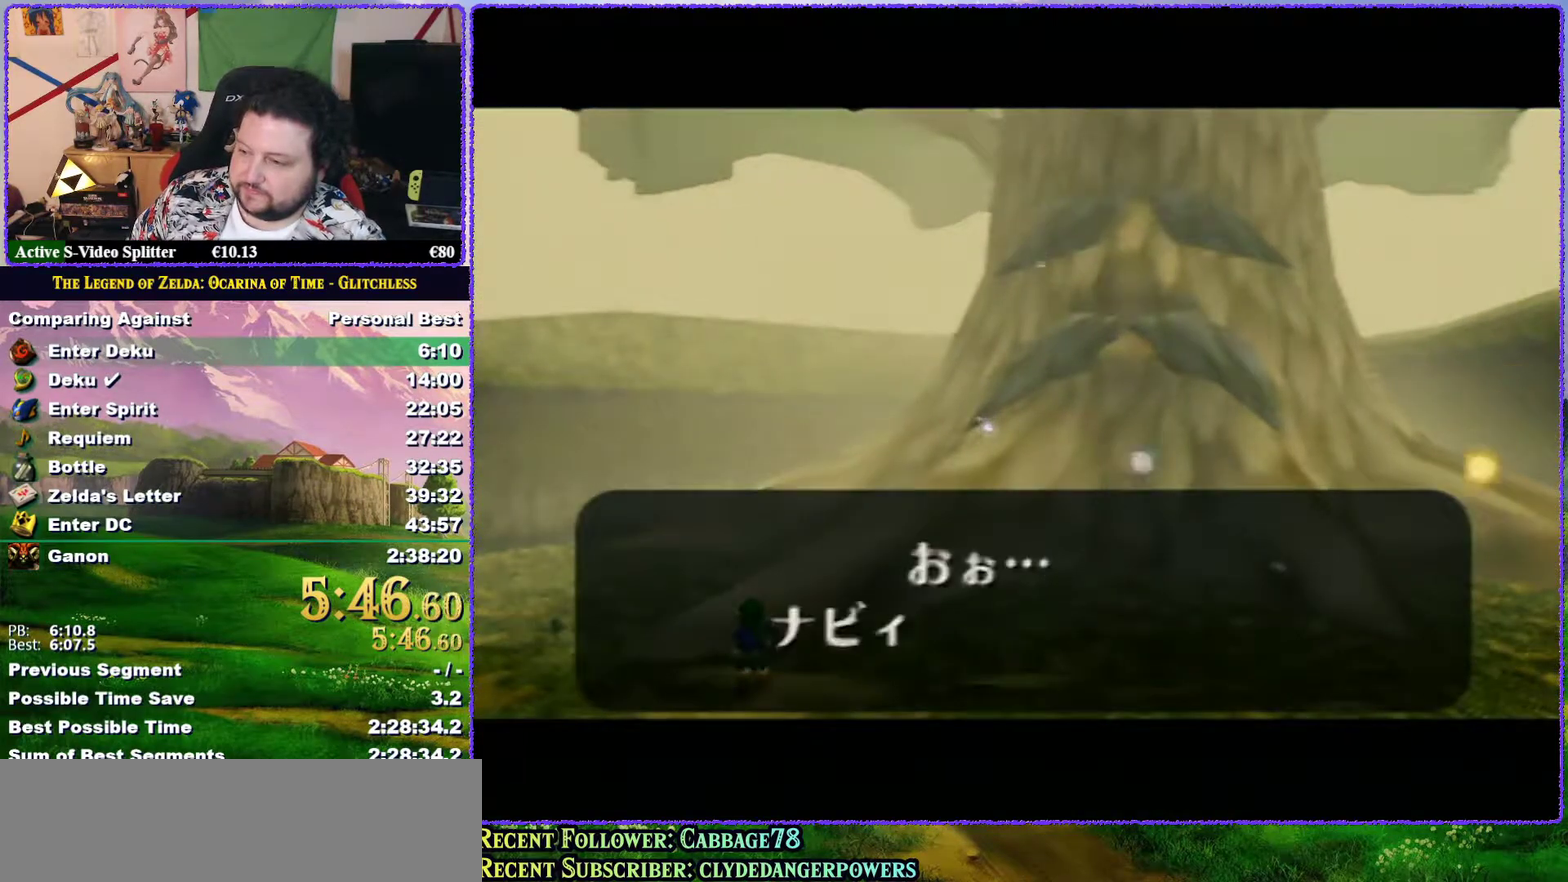
{"buttons": ["B"], "left_stick": "center", "events": [[17, "B", "up"], [50, "B", "down"], [83, "A", "up"], [100, "B", "up"], [167, "A", "down"], [200, "B", "down"], [267, "A", "up"], [267, "B", "up"], [333, "A", "down"], [333, "B", "down"], [400, "B", "up"], [417, "A", "up"], [483, "B", "down"]]}
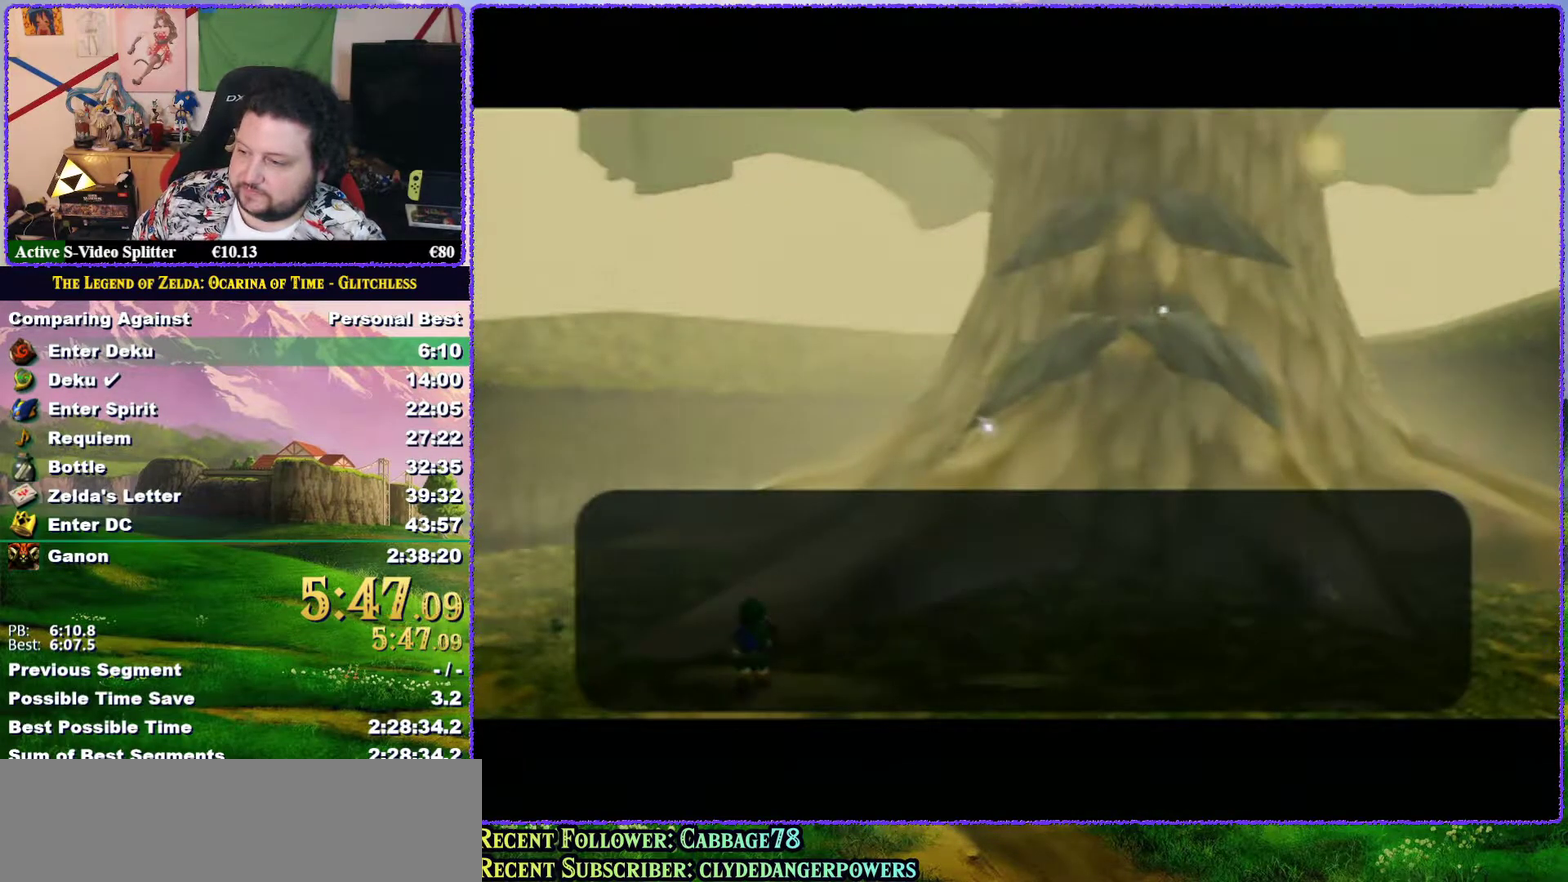
{"buttons": [], "left_stick": "center", "events": [[17, "A", "down"], [17, "B", "up"], [100, "A", "up"], [100, "B", "down"], [200, "A", "down"], [200, "B", "up"], [267, "B", "down"], [300, "A", "up"], [333, "B", "up"], [367, "A", "down"], [383, "B", "down"], [417, "A", "up"], [433, "B", "up"]]}
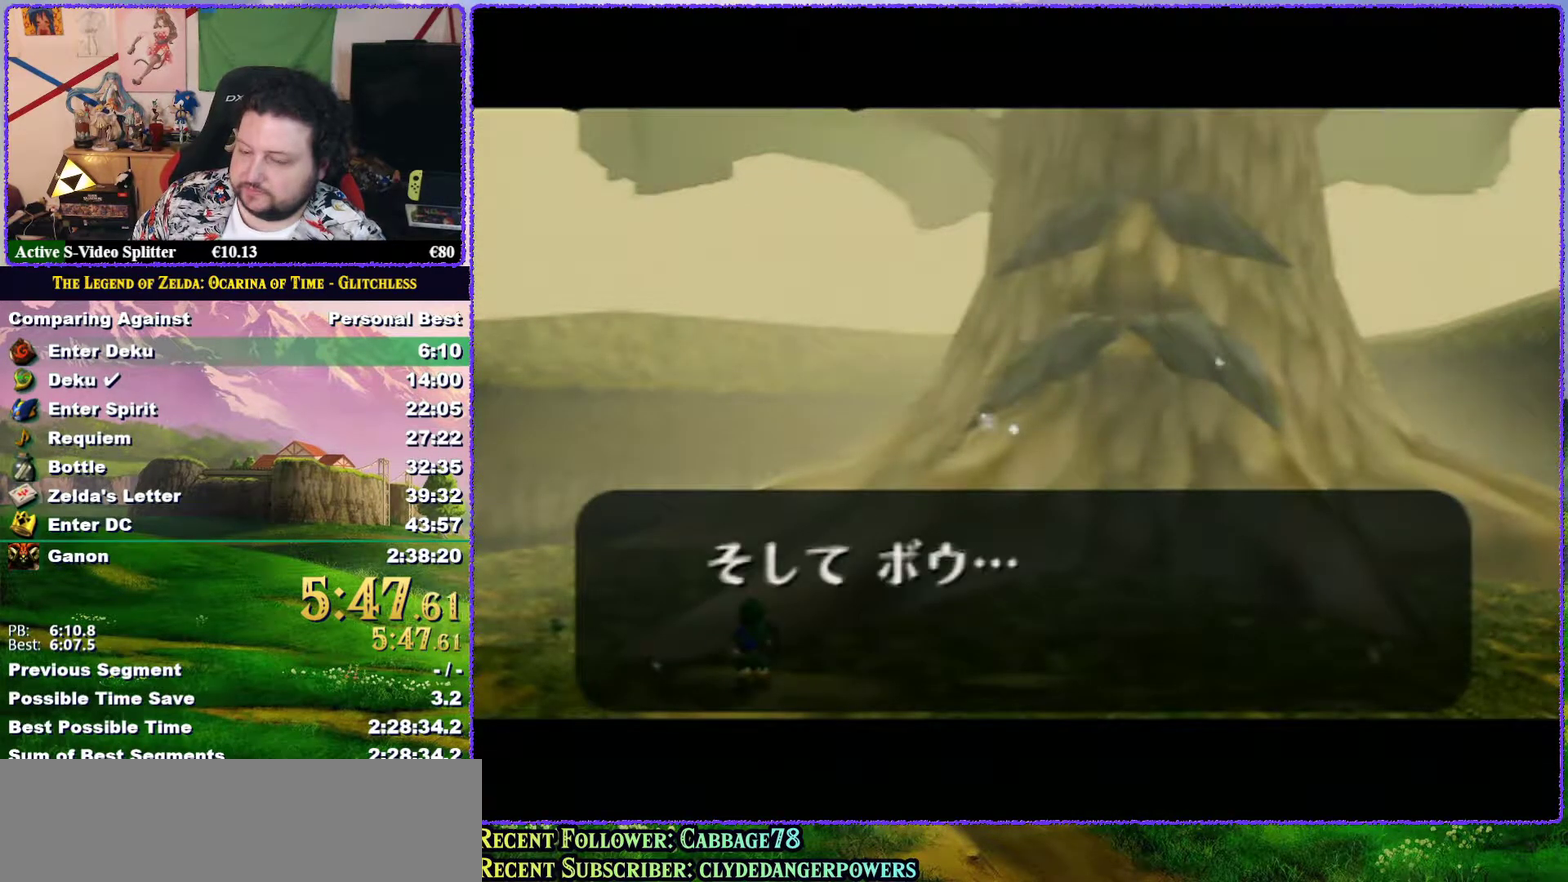
{"buttons": [], "left_stick": "center", "events": [[50, "A", "down"], [50, "B", "down"], [100, "A", "up"], [100, "B", "up"], [200, "B", "down"], [217, "A", "down"], [283, "A", "up"], [317, "B", "up"], [400, "A", "down"], [417, "B", "down"], [467, "A", "up"], [467, "B", "up"]]}
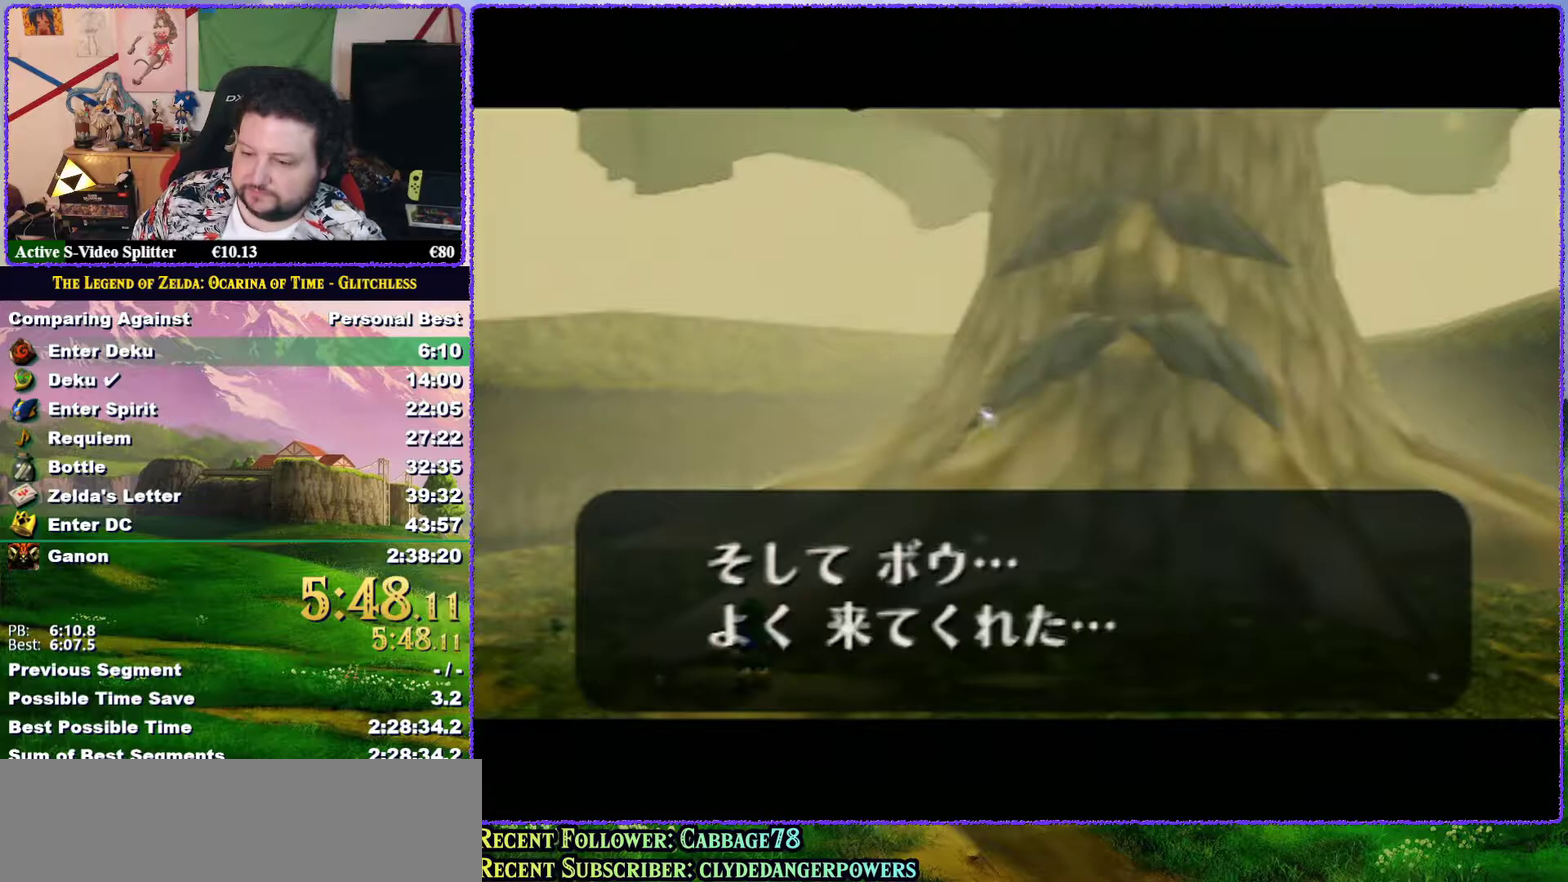
{"buttons": [], "left_stick": "center", "events": [[83, "A", "down"], [133, "A", "up"], [217, "A", "down"], [333, "A", "up"], [383, "A", "down"], [467, "A", "up"]]}
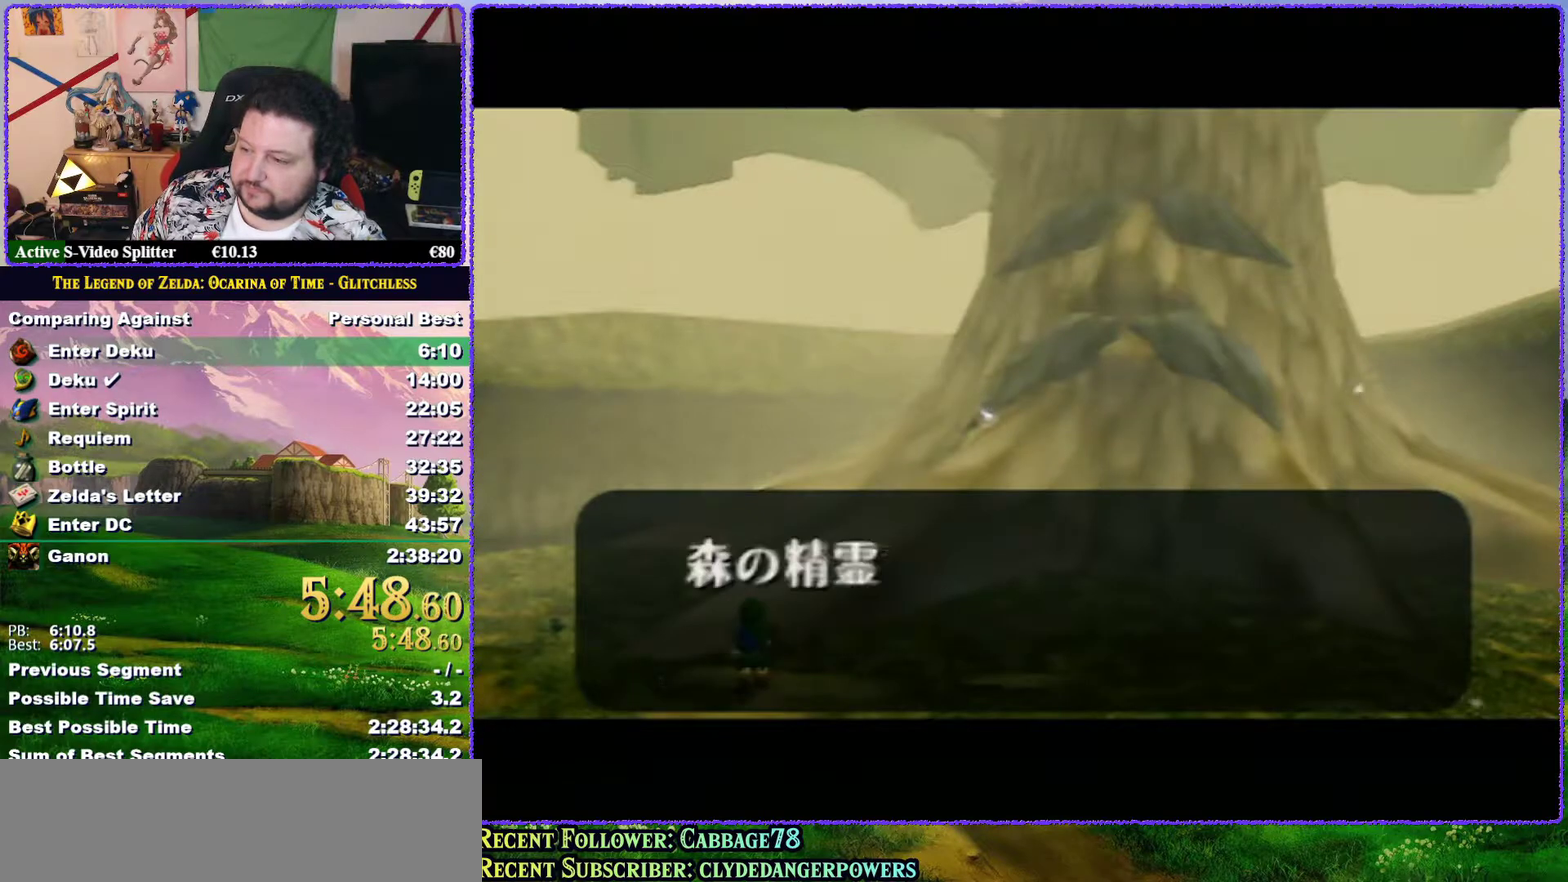
{"buttons": [], "left_stick": "center", "events": [[83, "A", "down"], [83, "B", "down"], [133, "B", "up"], [167, "A", "up"], [233, "A", "down"], [233, "B", "down"], [300, "B", "up"], [333, "A", "up"], [383, "A", "down"], [467, "A", "up"]]}
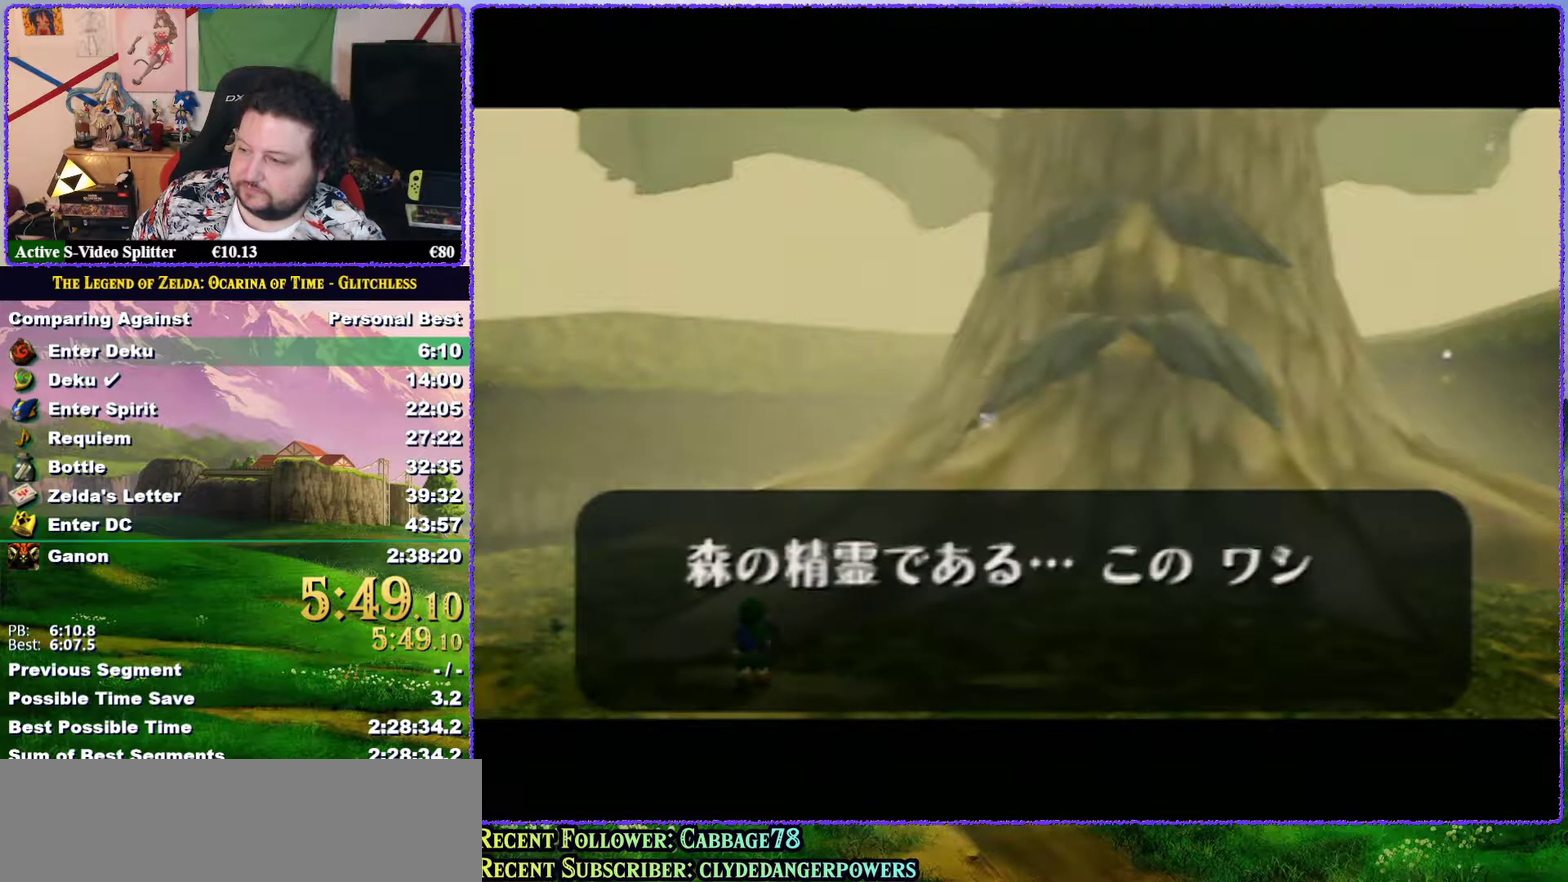
{"buttons": [], "left_stick": "center", "events": [[100, "A", "down"], [150, "A", "up"], [233, "A", "down"], [300, "B", "down"], [317, "A", "up"], [350, "B", "up"], [417, "A", "down"], [417, "B", "down"], [467, "A", "up"], [467, "B", "up"]]}
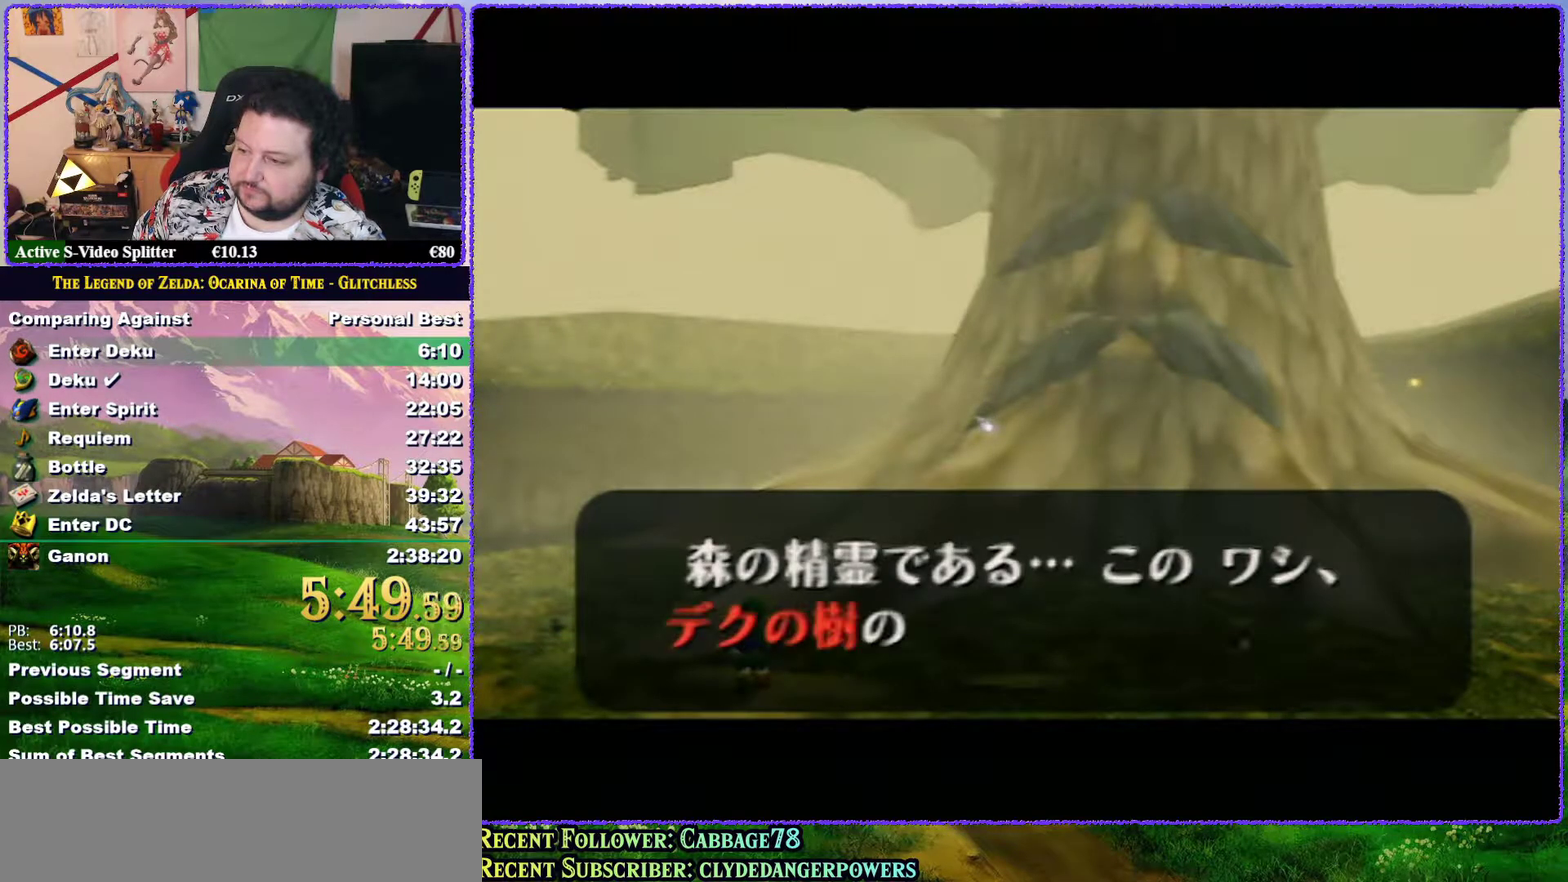
{"buttons": ["B"], "left_stick": "center", "events": [[50, "A", "down"], [50, "B", "down"], [117, "B", "up"], [150, "A", "up"], [217, "A", "down"], [317, "A", "up"], [417, "A", "down"], [483, "A", "up"], [483, "B", "down"]]}
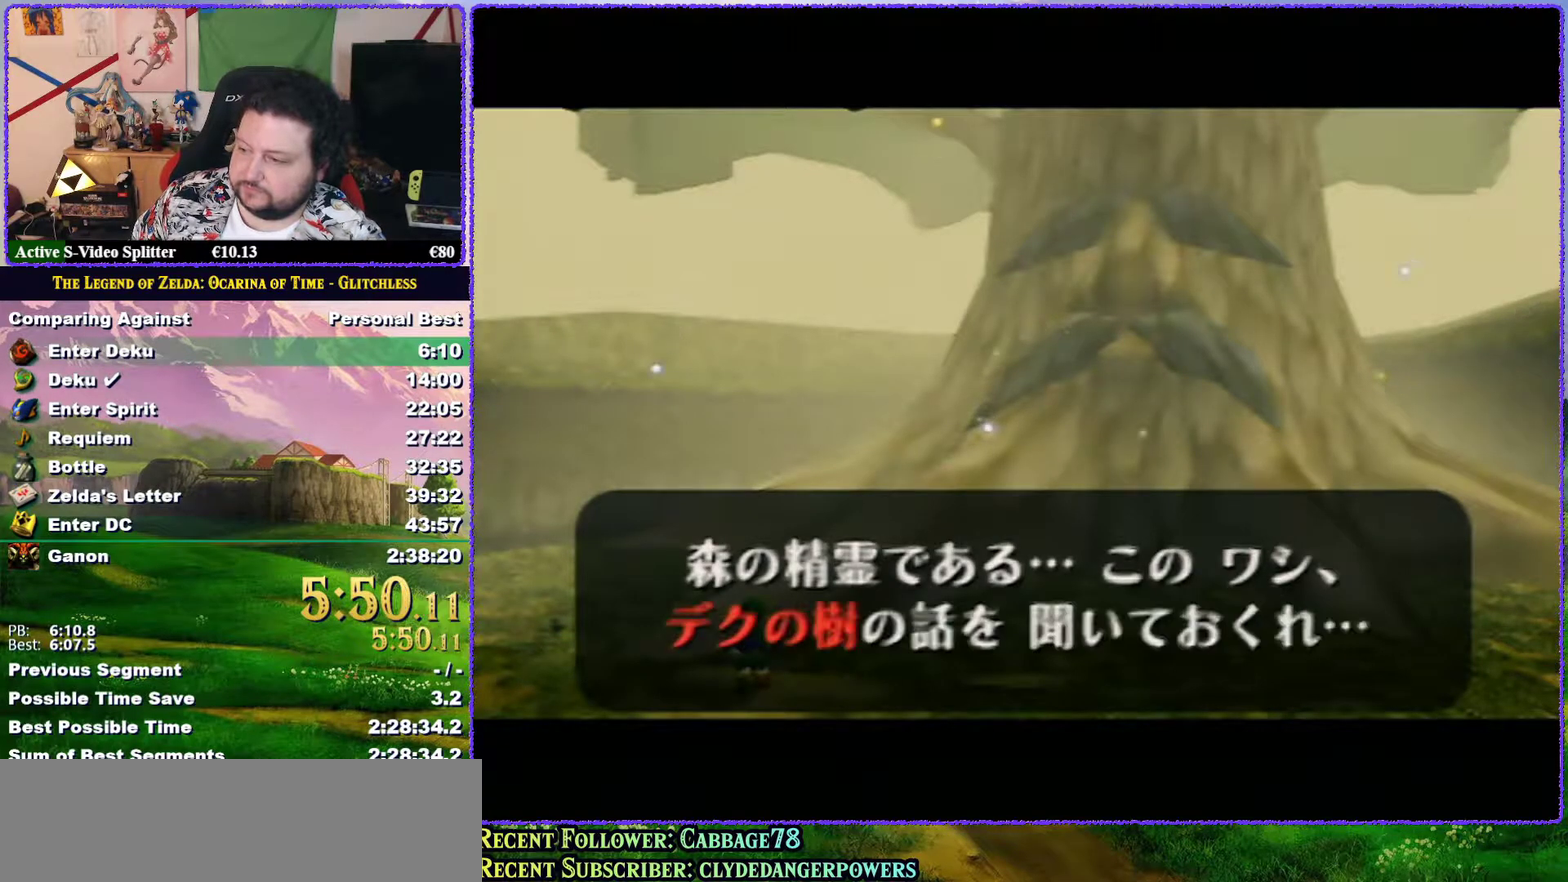
{"buttons": [], "left_stick": "center", "events": [[50, "A", "down"], [133, "A", "up"], [167, "B", "up"], [217, "A", "down"], [267, "B", "down"], [333, "A", "up"], [333, "B", "up"], [417, "A", "down"], [417, "B", "down"], [467, "A", "up"], [467, "B", "up"]]}
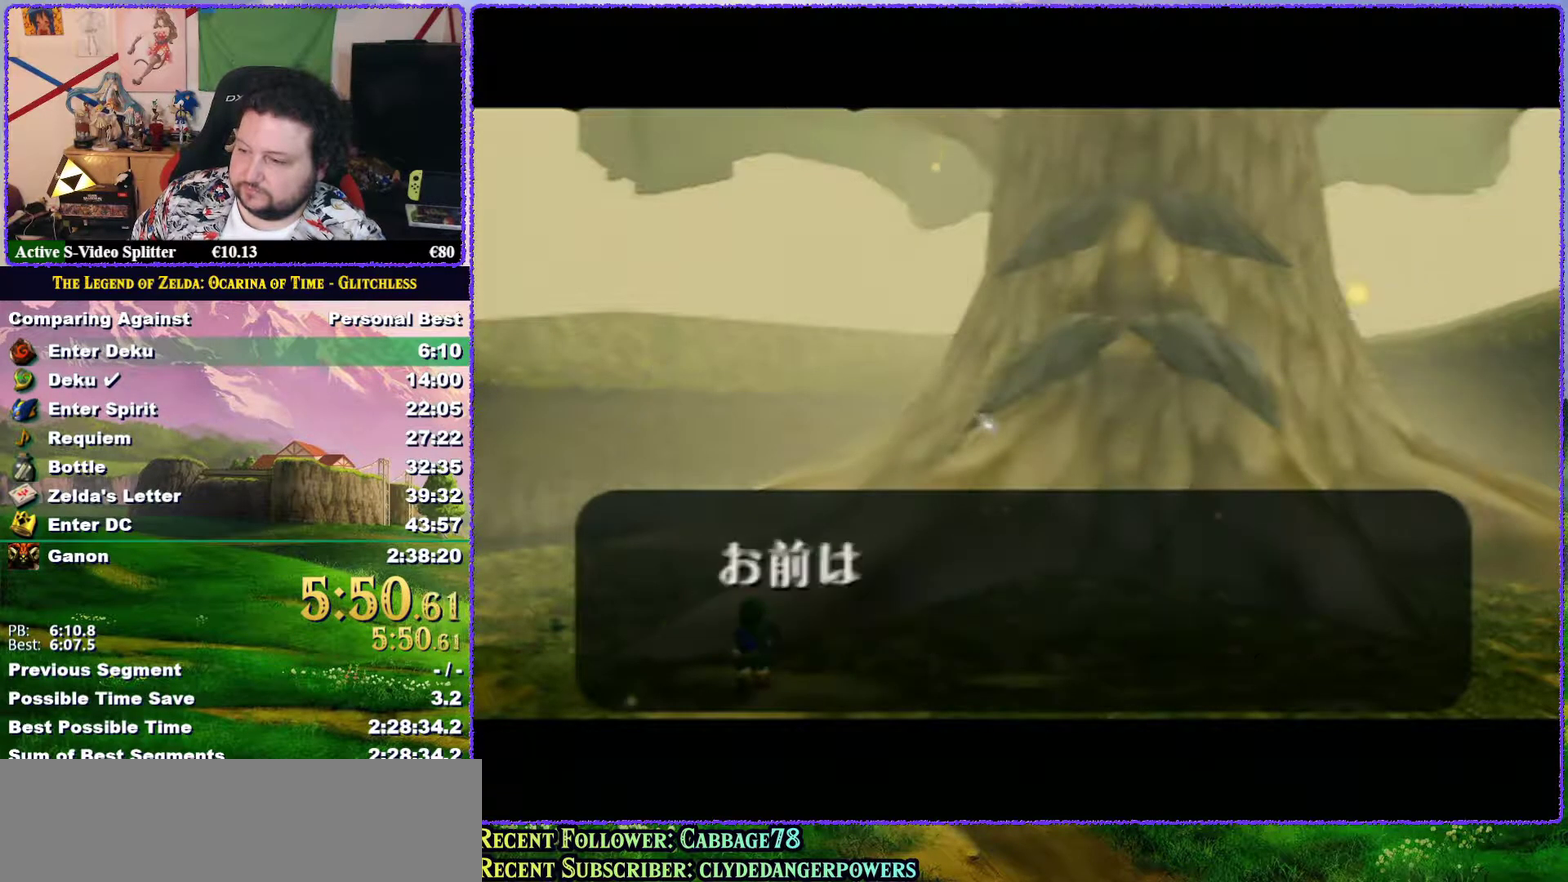
{"buttons": ["A"], "left_stick": "center", "events": [[100, "A", "down"], [167, "A", "up"], [267, "A", "down"], [350, "A", "up"], [450, "A", "down"]]}
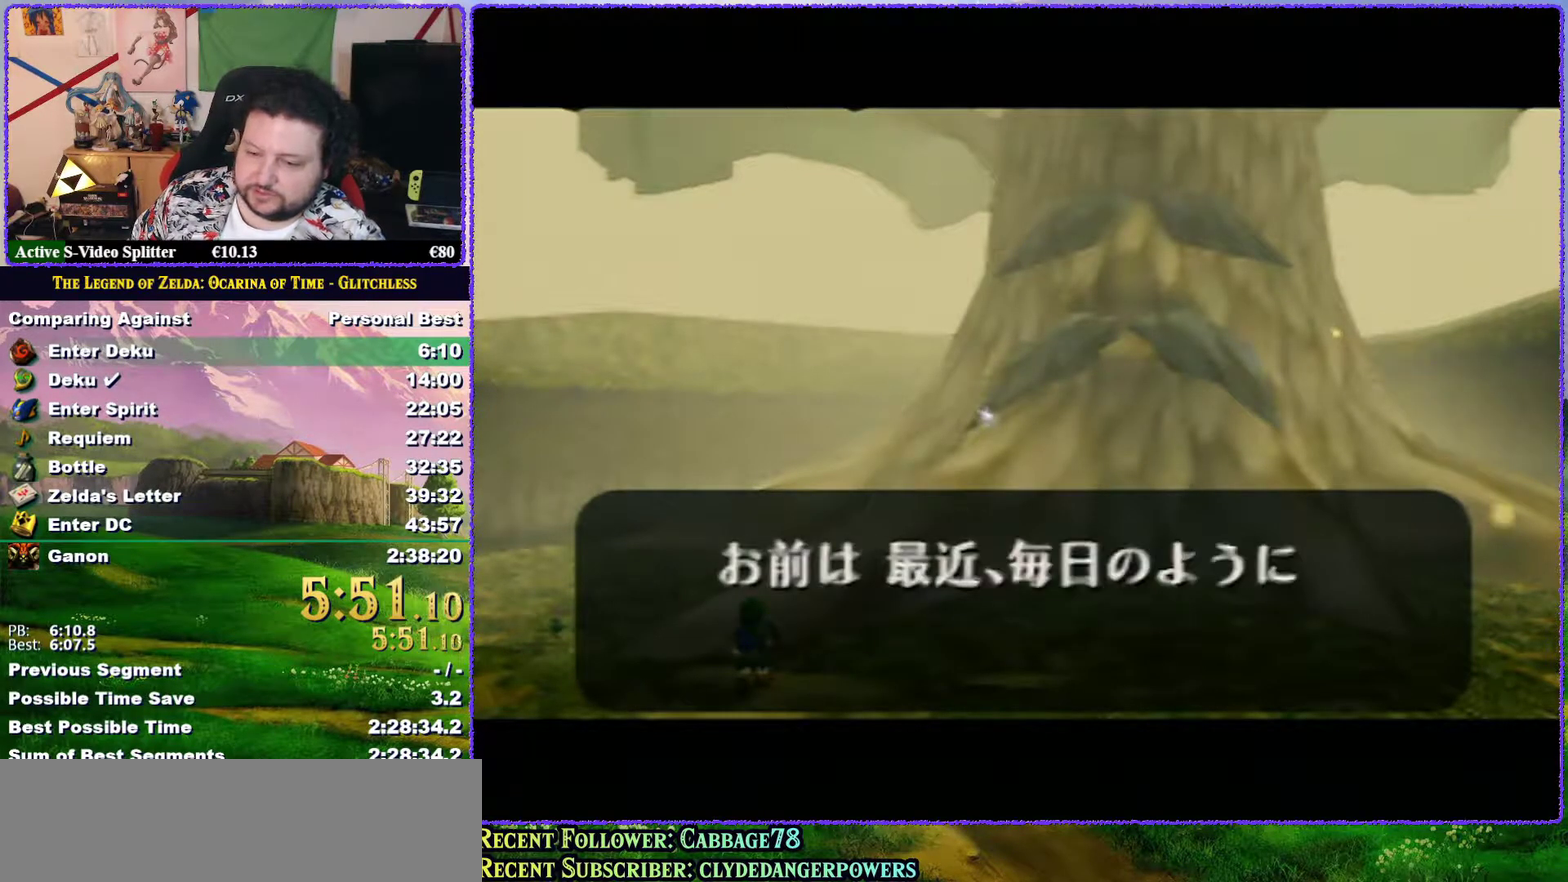
{"buttons": ["A", "B"], "left_stick": "center", "events": [[17, "B", "down"], [50, "A", "up"], [67, "B", "up"], [133, "A", "down"], [133, "B", "down"], [200, "A", "up"], [233, "B", "up"], [300, "A", "down"], [383, "A", "up"], [450, "A", "down"], [450, "B", "down"]]}
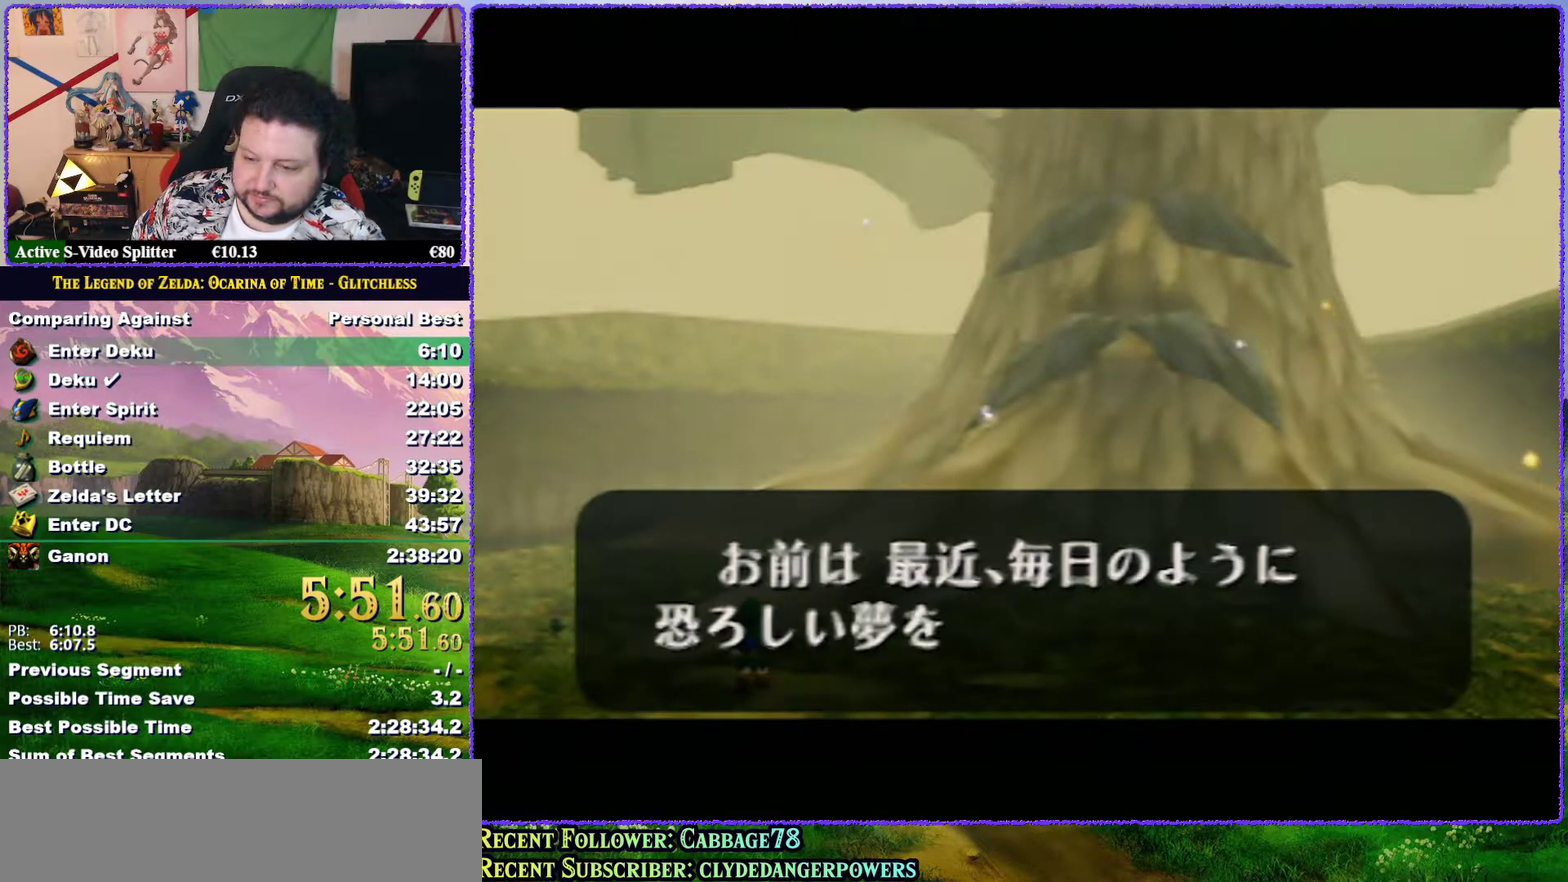
{"buttons": [], "left_stick": "center", "events": [[17, "B", "up"], [67, "A", "up"], [100, "B", "down"], [133, "A", "down"], [167, "B", "up"], [267, "A", "up"], [333, "A", "down"], [367, "B", "down"], [417, "A", "up"], [417, "B", "up"]]}
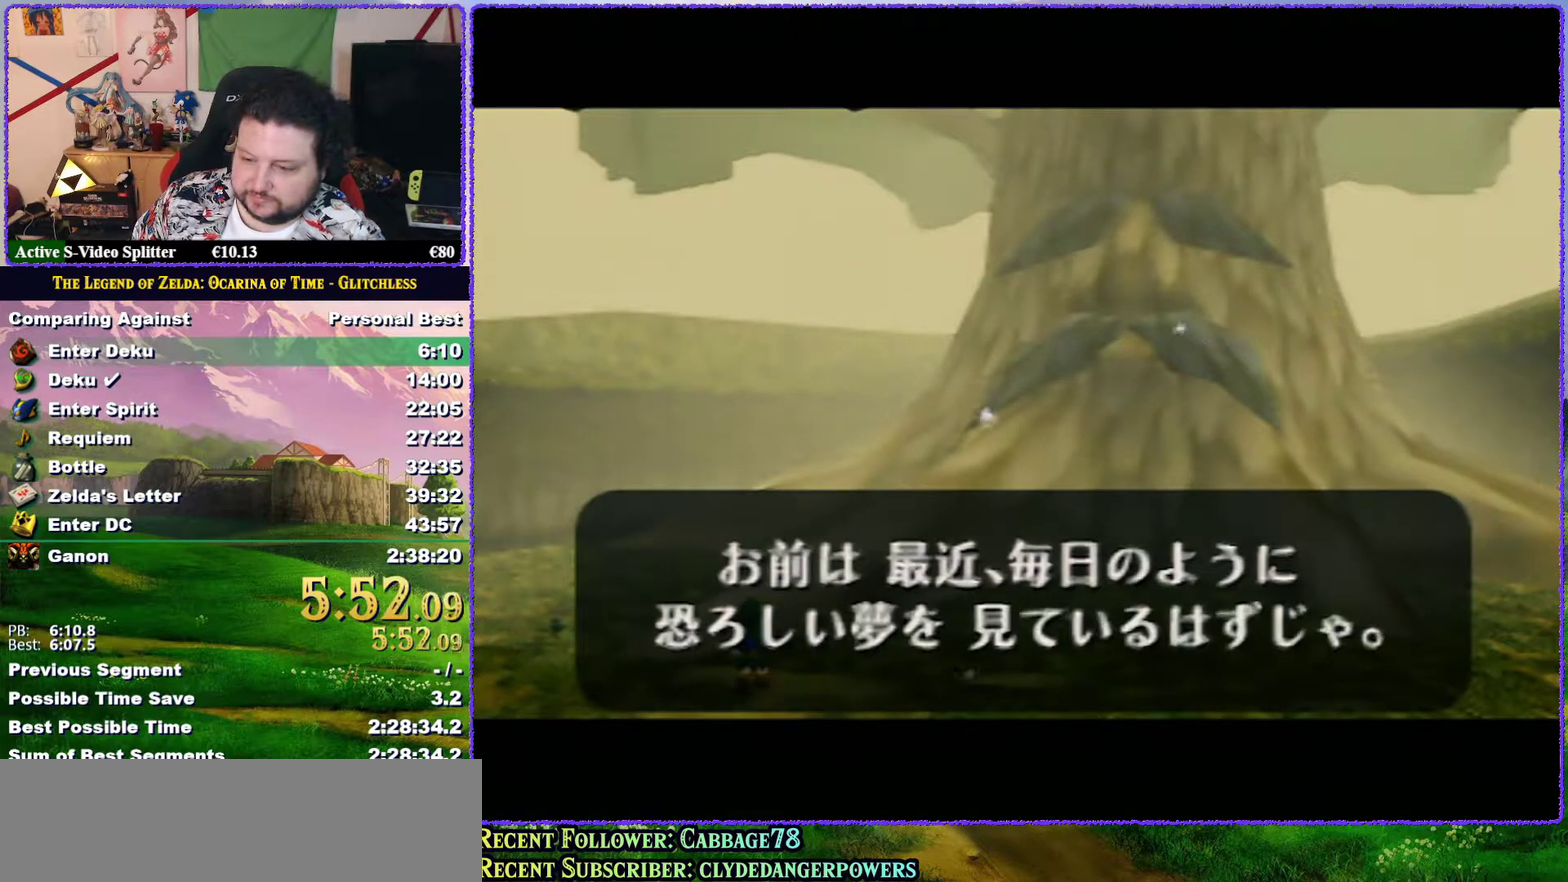
{"buttons": ["B"], "left_stick": "center", "events": [[17, "A", "down"], [17, "B", "down"], [67, "B", "up"], [100, "A", "up"], [167, "A", "down"], [167, "B", "down"], [217, "B", "up"], [300, "A", "up"], [300, "B", "down"], [350, "A", "down"], [383, "B", "up"], [483, "A", "up"], [483, "B", "down"]]}
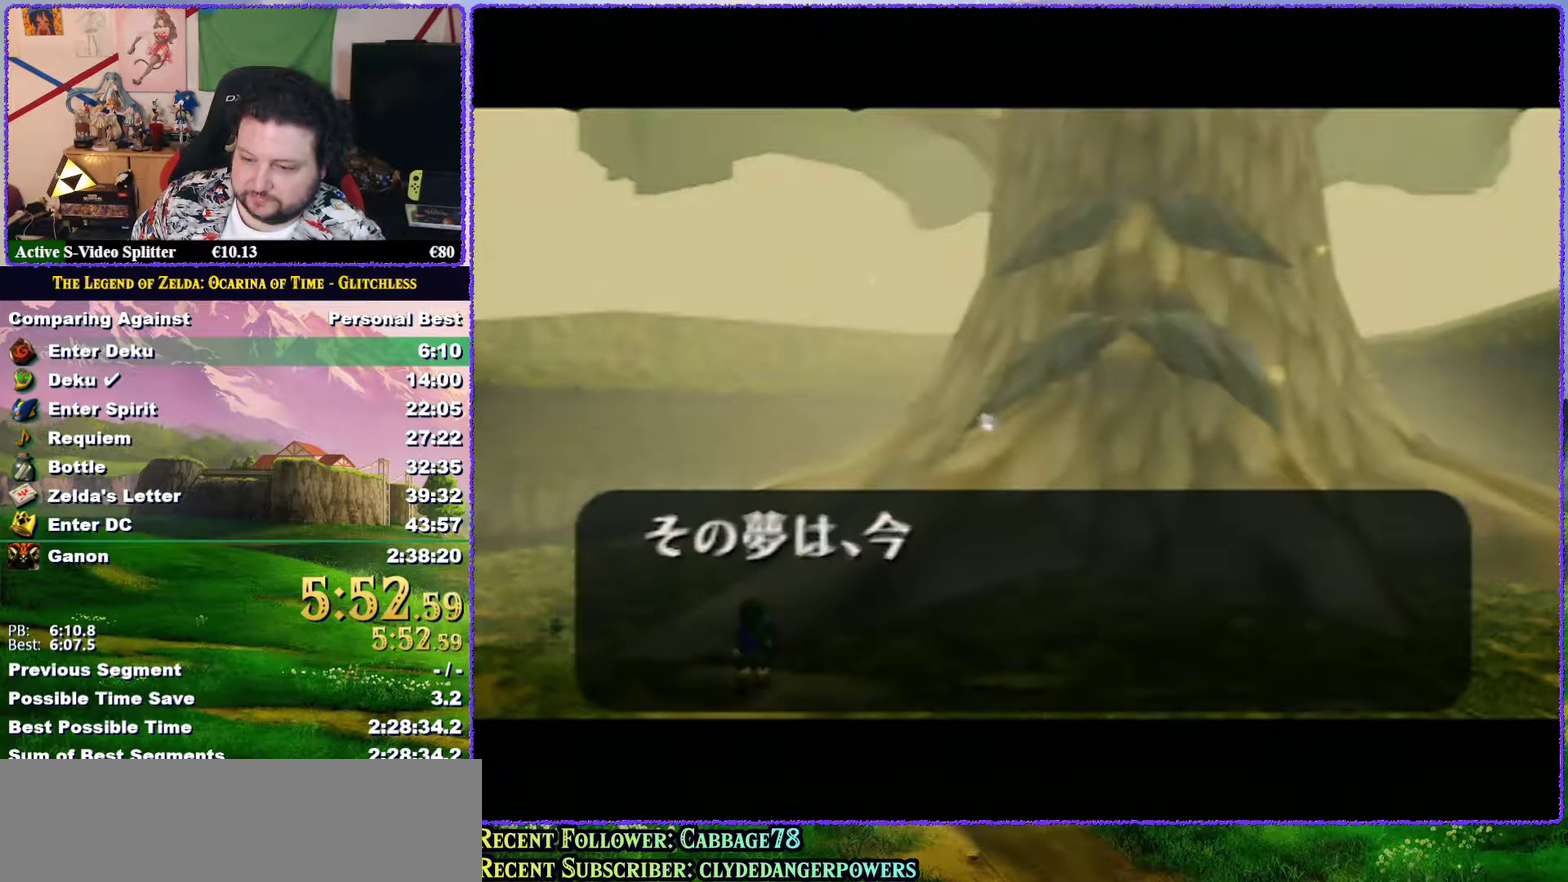
{"buttons": [], "left_stick": "center", "events": [[17, "B", "up"], [50, "A", "down"], [100, "A", "up"], [100, "B", "down"], [133, "B", "up"], [200, "A", "down"], [267, "B", "down"], [300, "A", "up"], [333, "B", "up"], [383, "A", "down"], [383, "B", "down"], [483, "A", "up"], [483, "B", "up"]]}
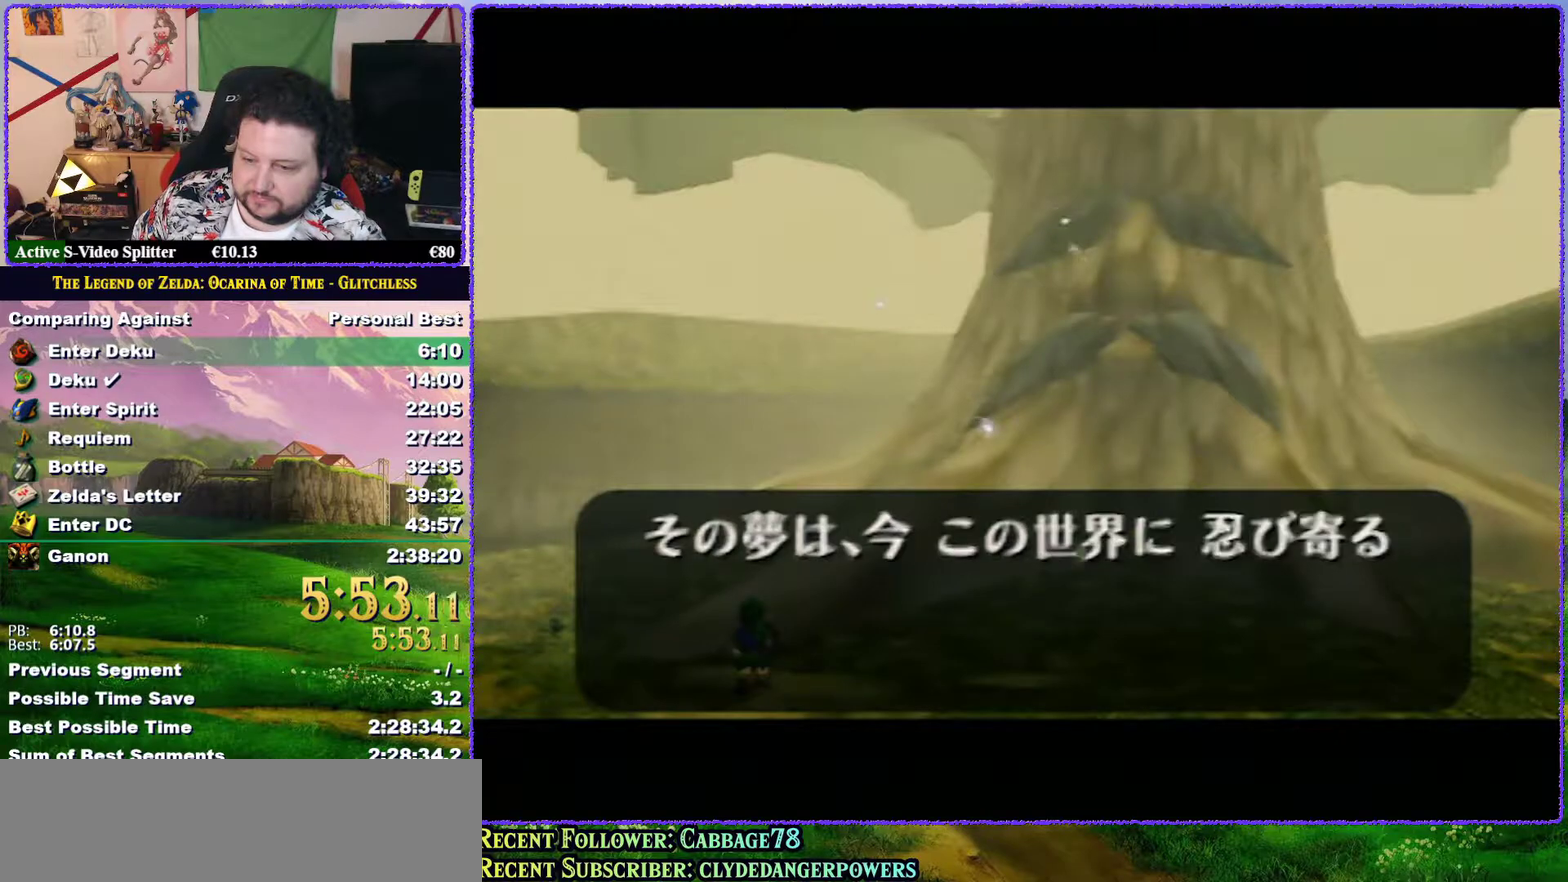
{"buttons": ["A", "B"], "left_stick": "center", "events": [[50, "B", "down"], [83, "A", "down"], [100, "B", "up"], [167, "A", "up"], [200, "B", "down"], [267, "A", "down"], [267, "B", "up"], [333, "A", "up"], [367, "B", "down"], [417, "A", "down"], [417, "B", "up"], [483, "B", "down"]]}
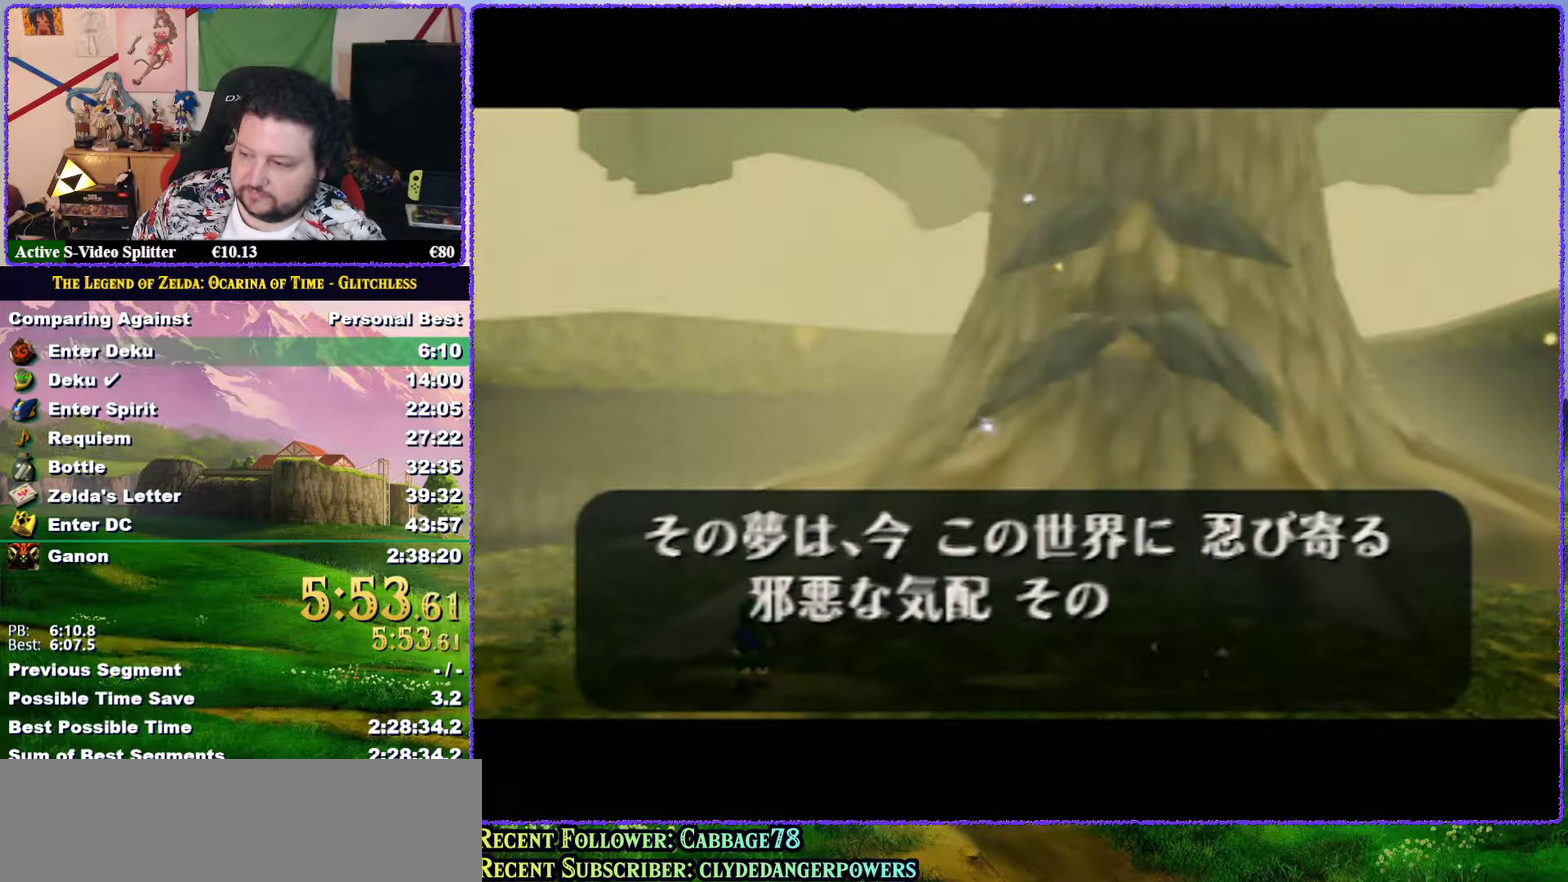
{"buttons": ["A"], "left_stick": "center", "events": [[17, "A", "up"], [33, "B", "up"], [117, "A", "down"], [133, "B", "down"], [183, "A", "up"], [183, "B", "up"], [300, "A", "down"], [300, "B", "down"], [350, "B", "up"], [383, "A", "up"], [467, "A", "down"]]}
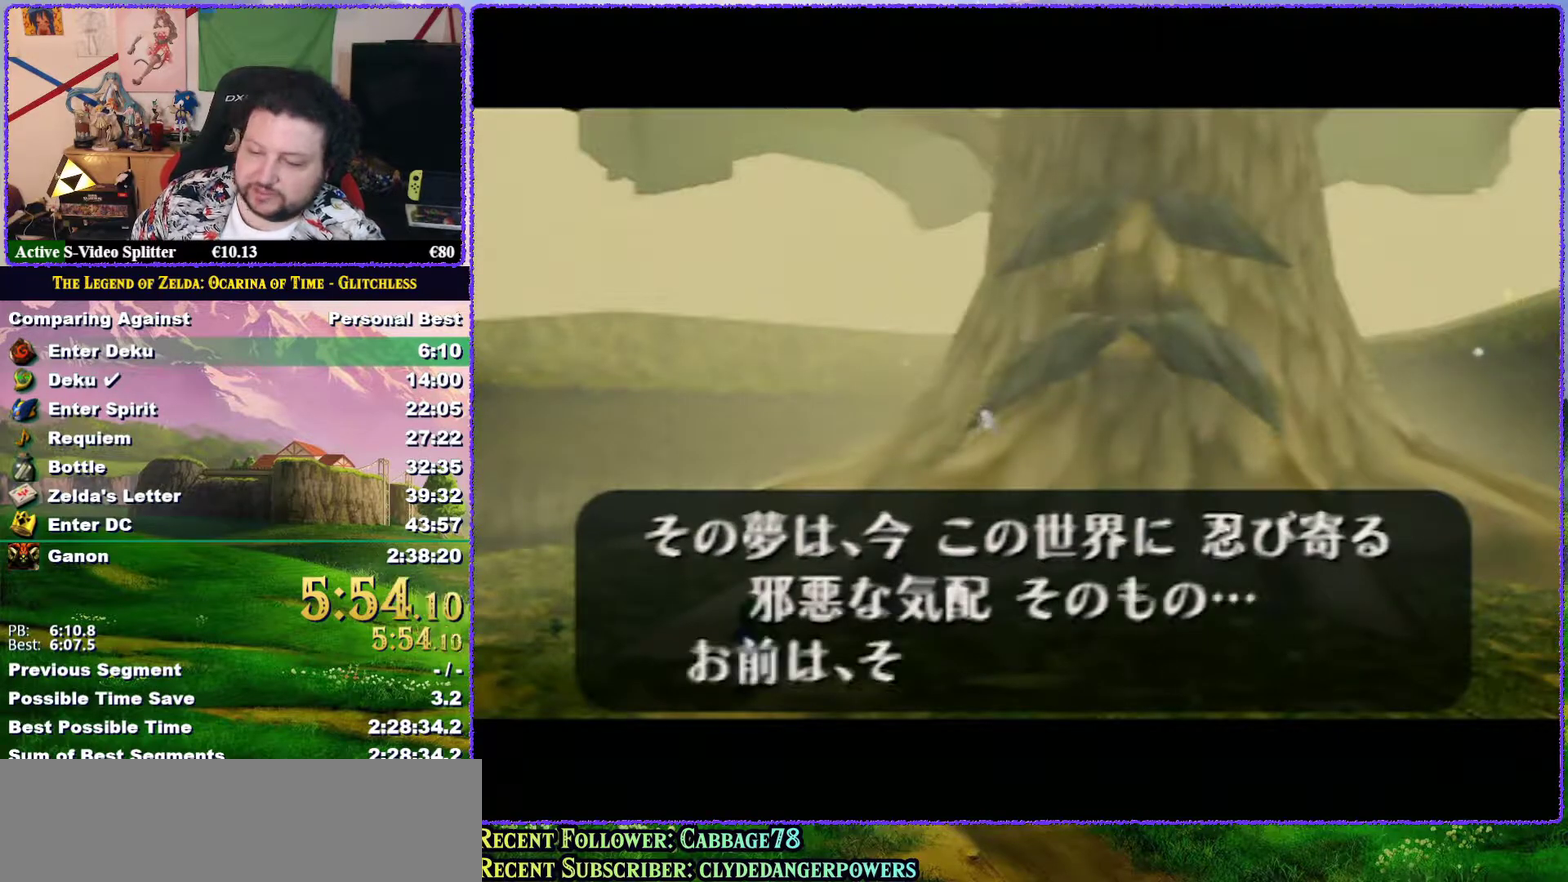
{"buttons": [], "left_stick": "center", "events": [[67, "A", "up"], [67, "B", "down"], [167, "A", "down"], [167, "B", "up"], [217, "A", "up"], [217, "B", "down"], [300, "B", "up"], [333, "A", "down"], [383, "B", "down"], [417, "A", "up"], [483, "B", "up"]]}
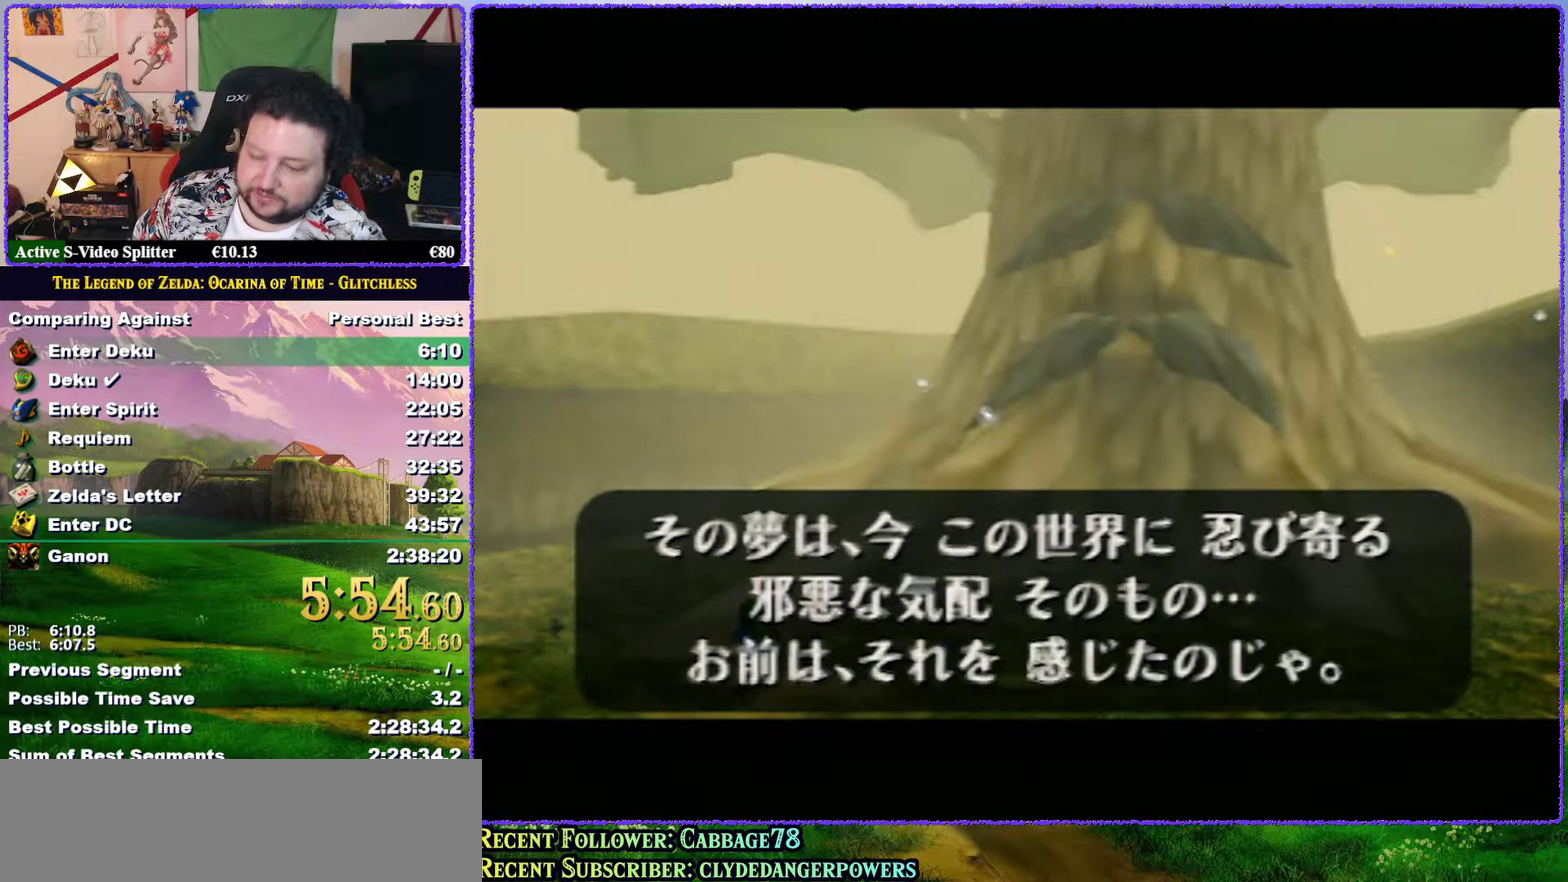
{"buttons": [], "left_stick": "center", "events": [[17, "A", "down"], [17, "B", "down"], [100, "A", "up"], [100, "B", "up"], [183, "A", "down"], [183, "B", "down"], [250, "B", "up"], [283, "A", "up"], [367, "B", "down"], [383, "A", "down"], [417, "B", "up"], [483, "A", "up"]]}
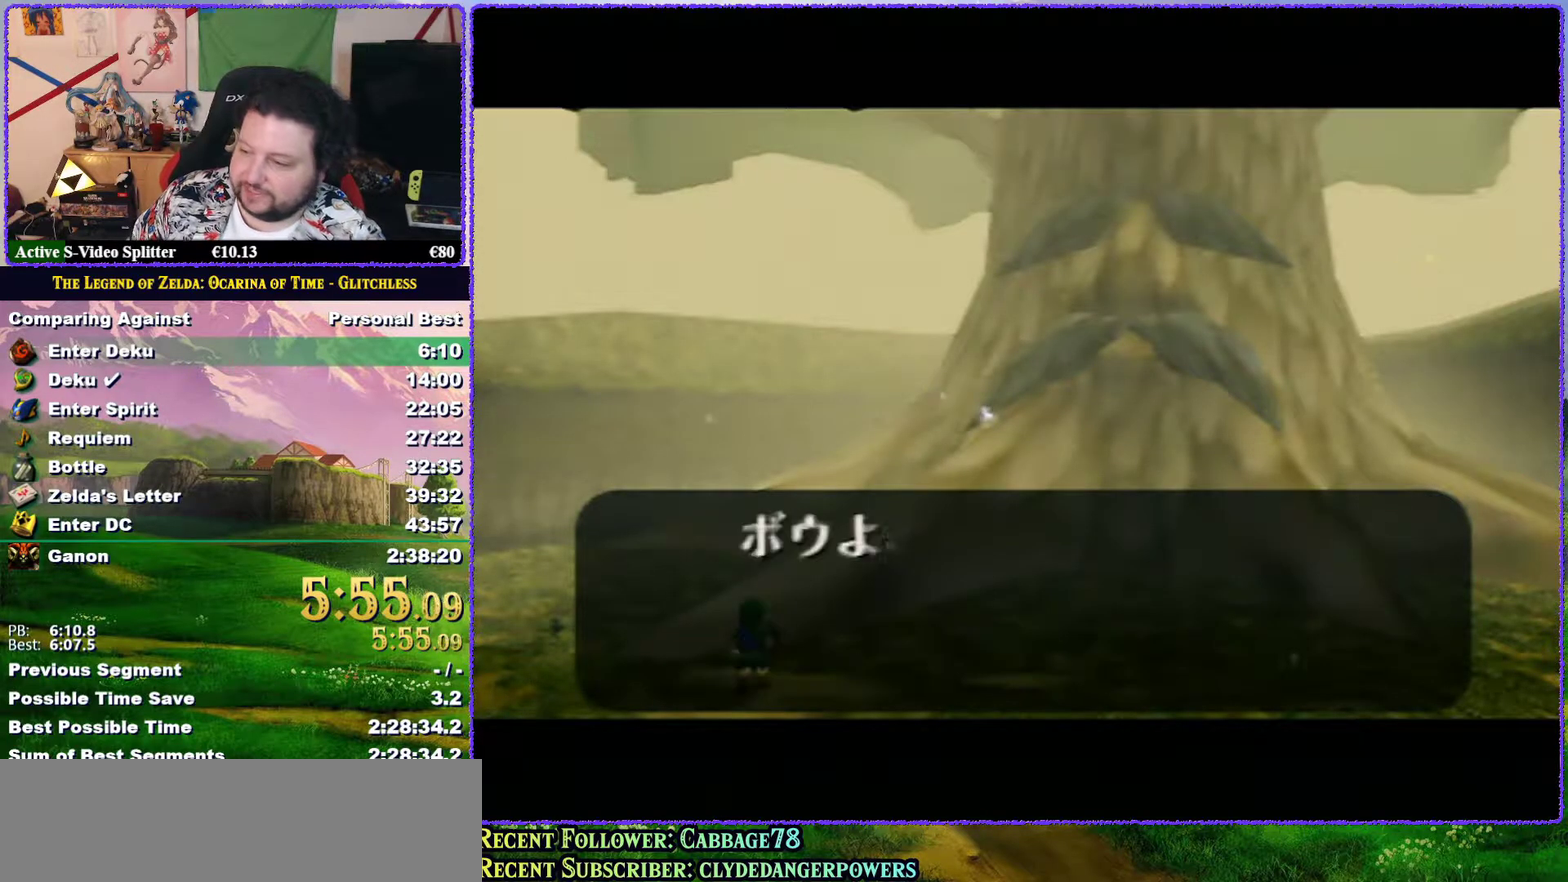
{"buttons": ["B"], "left_stick": "center", "events": [[17, "B", "down"], [67, "A", "down"], [67, "B", "up"], [167, "A", "up"], [167, "B", "down"], [217, "A", "down"], [217, "B", "up"], [333, "A", "up"], [417, "A", "down"], [450, "B", "down"], [483, "A", "up"]]}
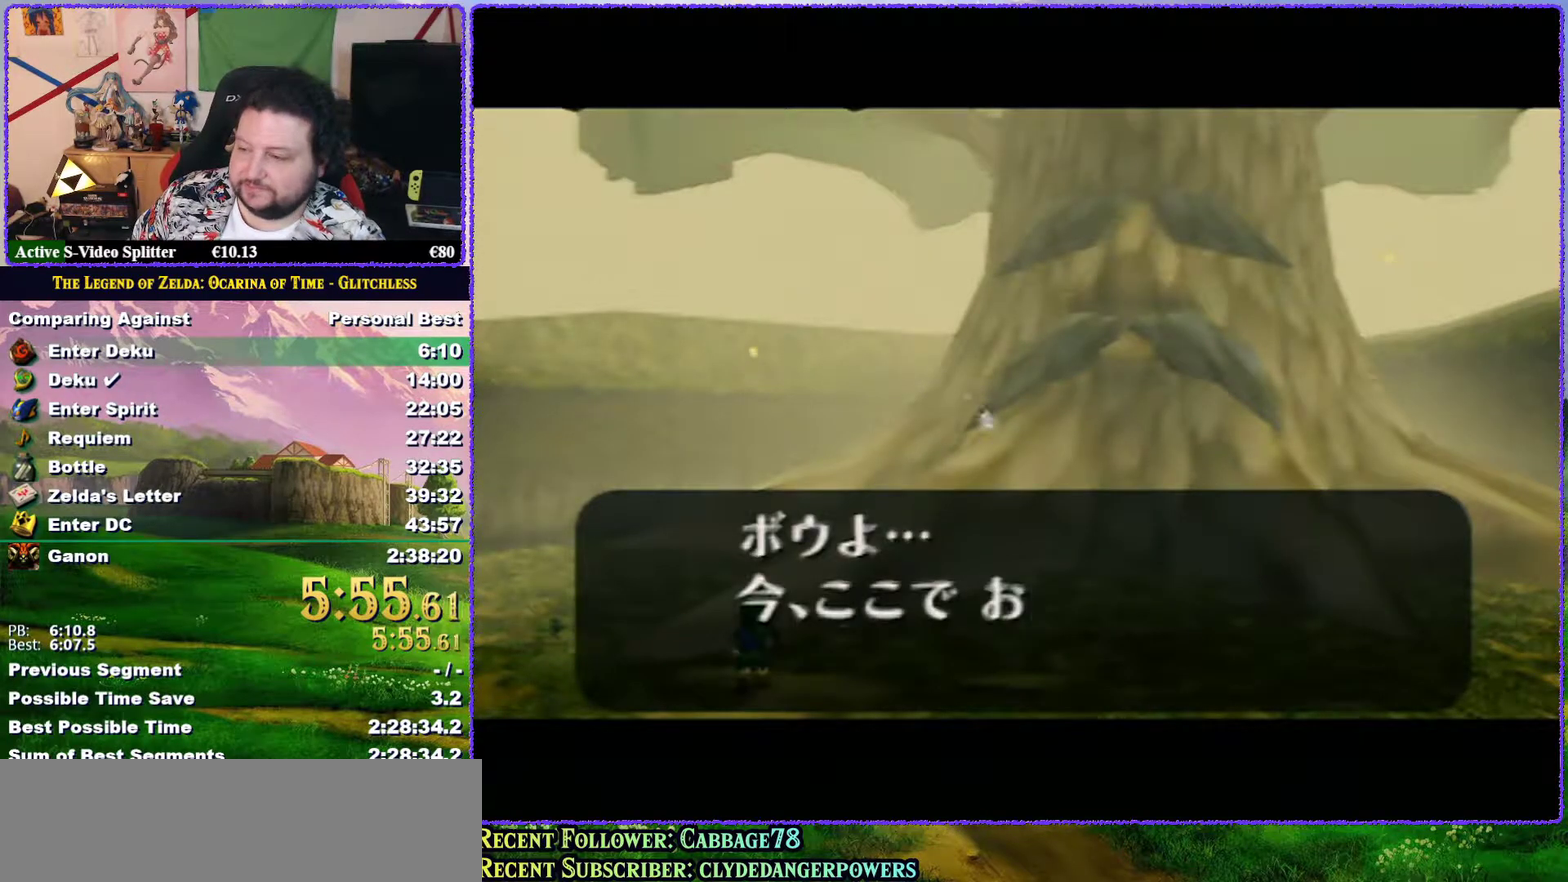
{"buttons": ["A"], "left_stick": "center", "events": [[17, "B", "up"], [83, "A", "down"], [200, "A", "up"], [267, "A", "down"], [267, "B", "down"], [333, "B", "up"], [367, "A", "up"], [417, "A", "down"], [417, "B", "down"], [483, "B", "up"]]}
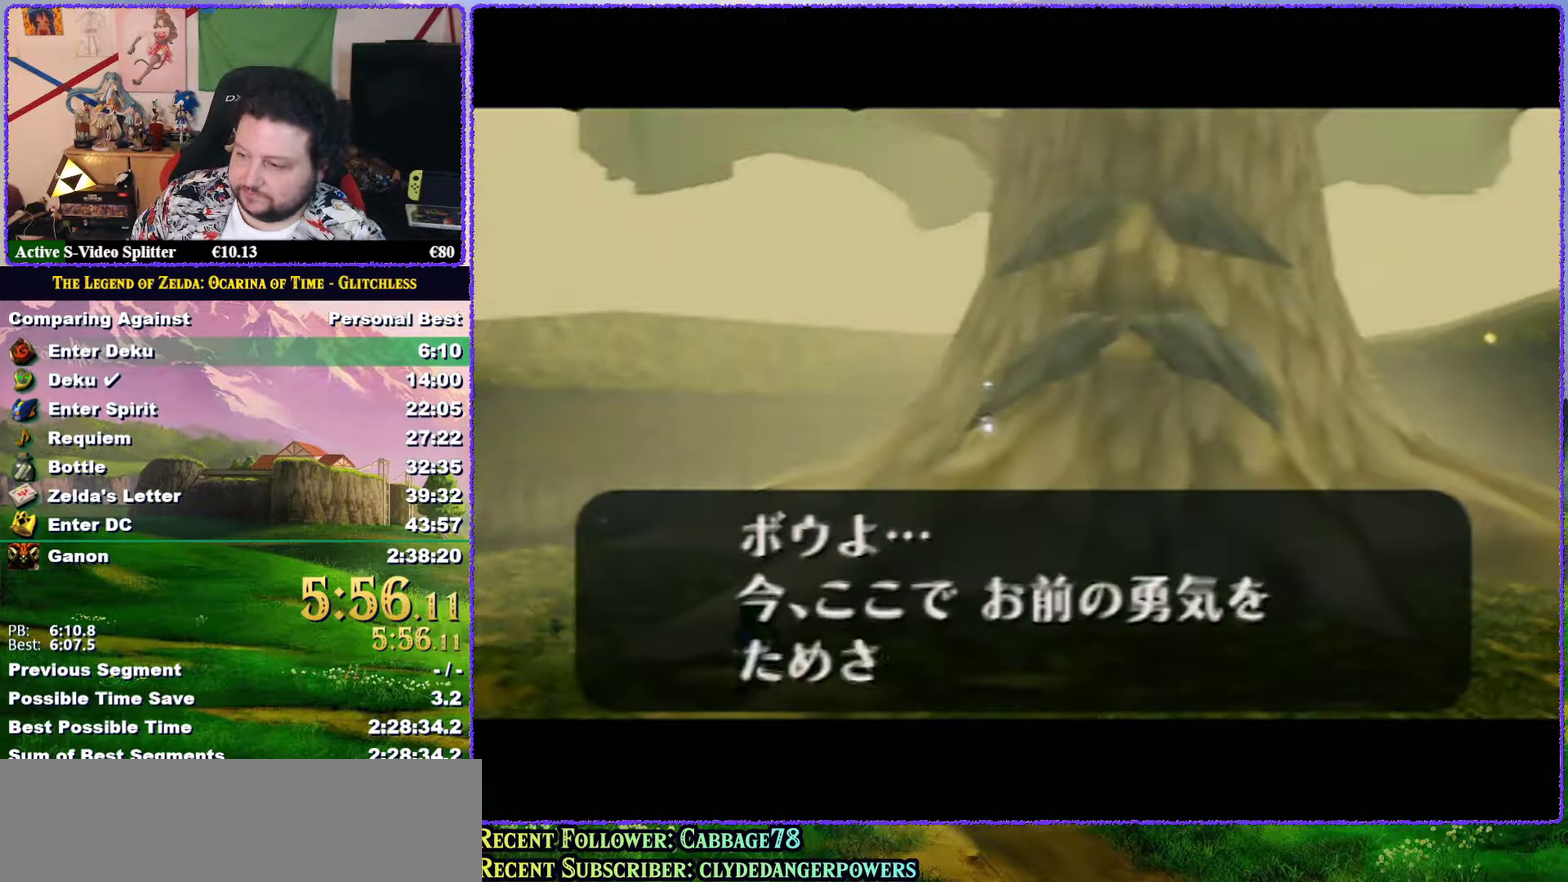
{"buttons": ["A"], "left_stick": "center", "events": [[17, "A", "up"], [50, "B", "down"], [117, "A", "down"], [117, "B", "up"], [200, "A", "up"], [200, "B", "down"], [267, "A", "down"], [267, "B", "up"], [367, "A", "up"], [417, "A", "down"]]}
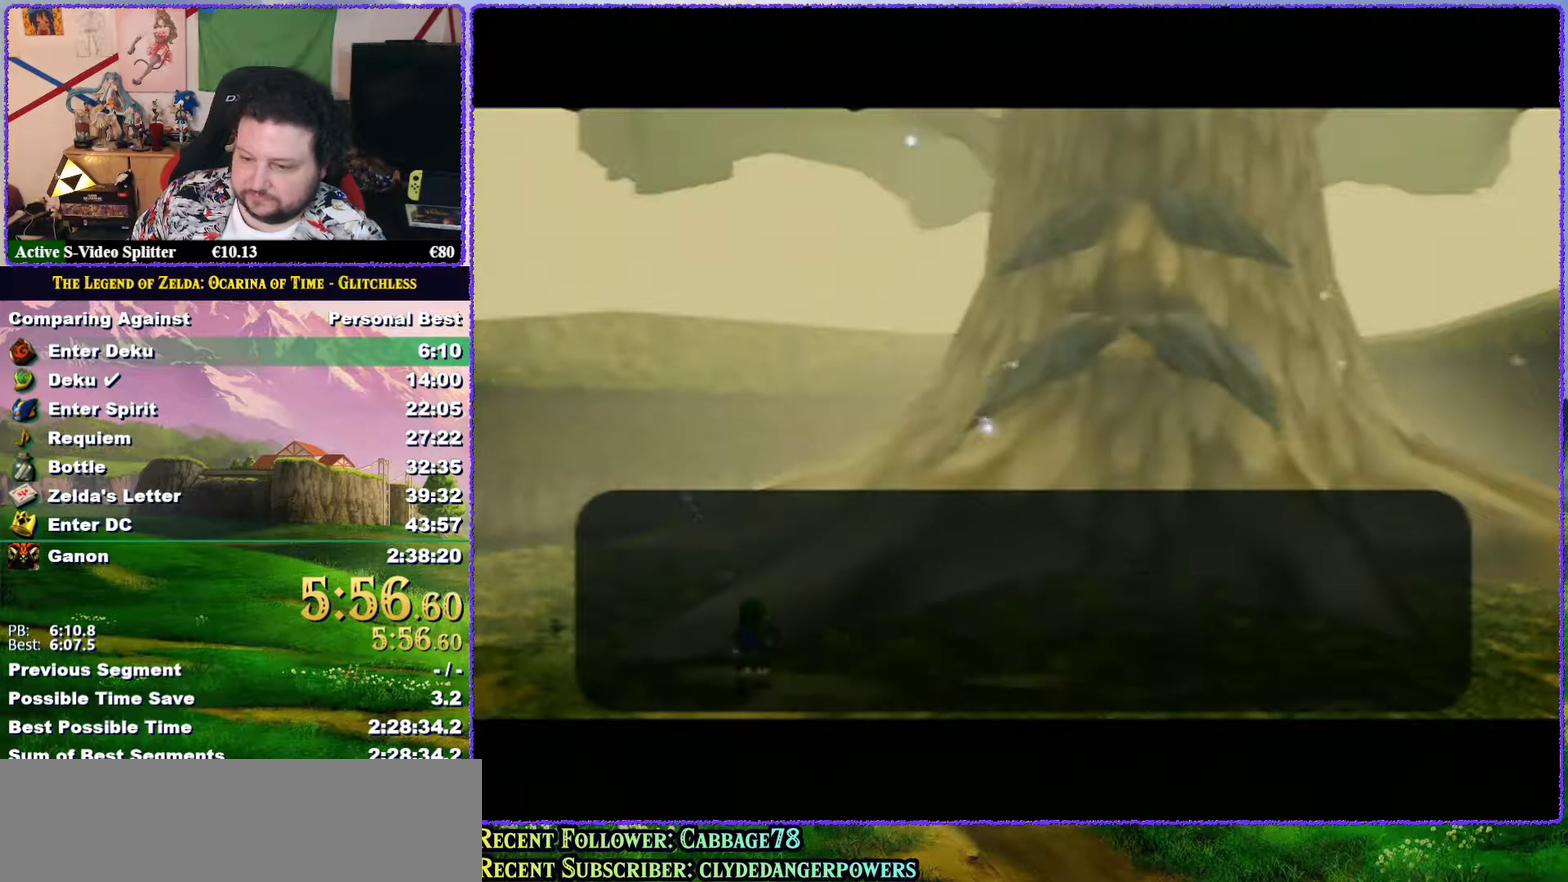
{"buttons": ["A"], "left_stick": "center", "events": [[17, "A", "up"], [100, "A", "down"], [133, "B", "down"], [167, "A", "up"], [200, "B", "up"], [300, "A", "down"], [300, "B", "down"], [350, "A", "up"], [350, "B", "up"], [433, "A", "down"], [433, "B", "down"], [500, "B", "up"]]}
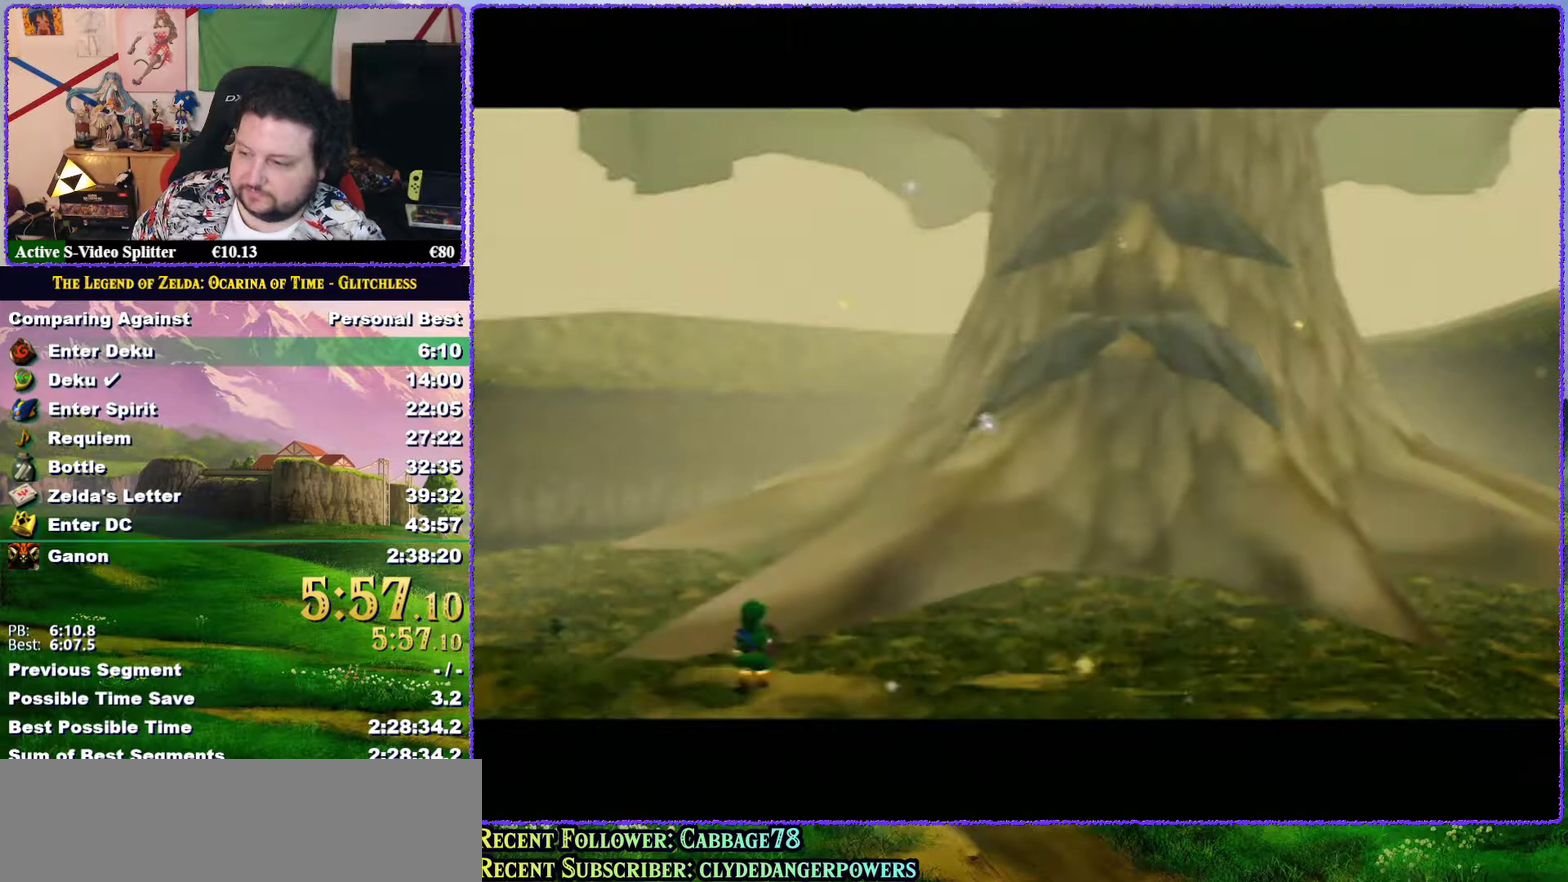
{"buttons": ["A"], "left_stick": "center", "events": [[33, "A", "up"], [100, "A", "down"], [200, "A", "up"], [300, "A", "down"], [367, "A", "up"], [367, "B", "down"], [417, "A", "down"], [417, "B", "up"]]}
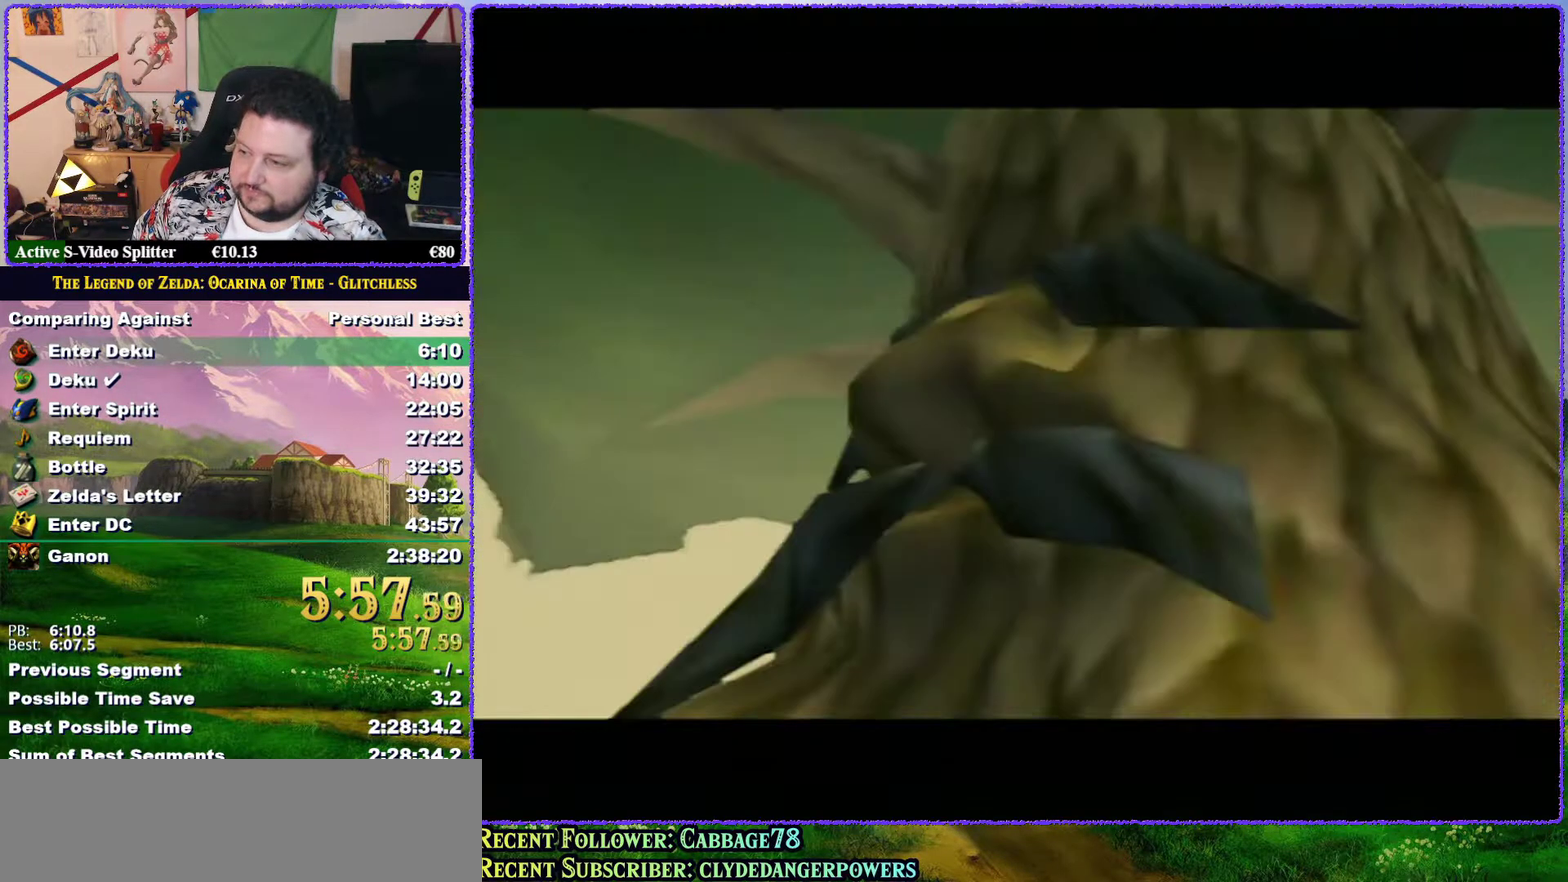
{"buttons": ["A"], "left_stick": "center", "events": [[17, "A", "up"], [83, "A", "down"], [133, "B", "down"], [167, "A", "up"], [183, "B", "up"], [250, "A", "down"], [333, "A", "up"], [417, "A", "down"], [417, "B", "down"], [483, "B", "up"]]}
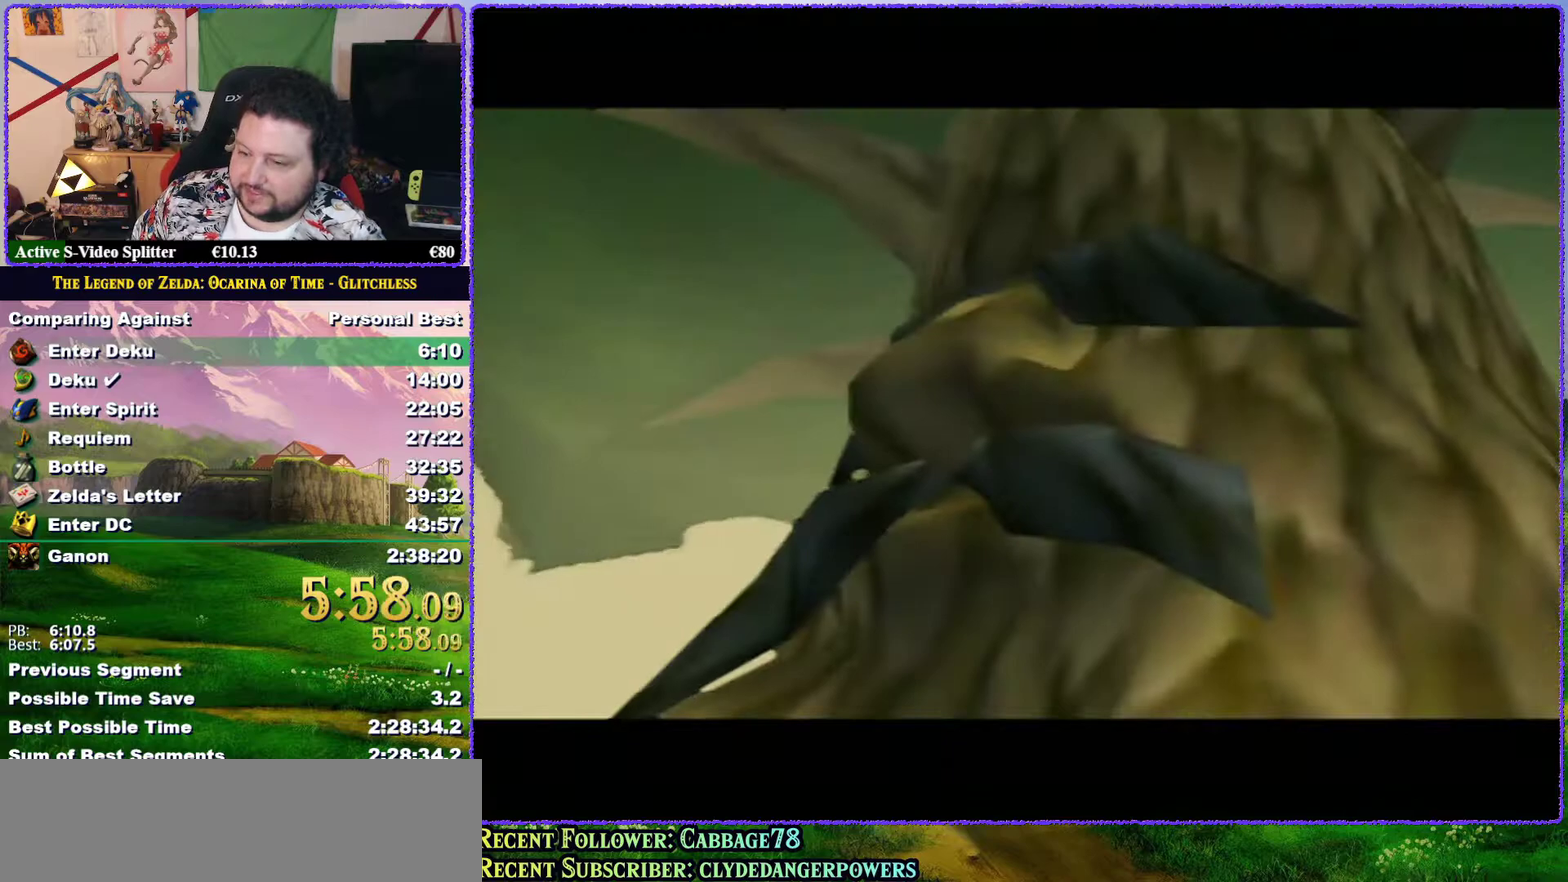
{"buttons": ["A"], "left_stick": "center", "events": [[17, "A", "up"], [50, "B", "down"], [100, "A", "down"], [100, "B", "up"], [183, "A", "up"], [250, "A", "down"], [367, "A", "up"], [367, "B", "down"], [417, "B", "up"], [450, "A", "down"]]}
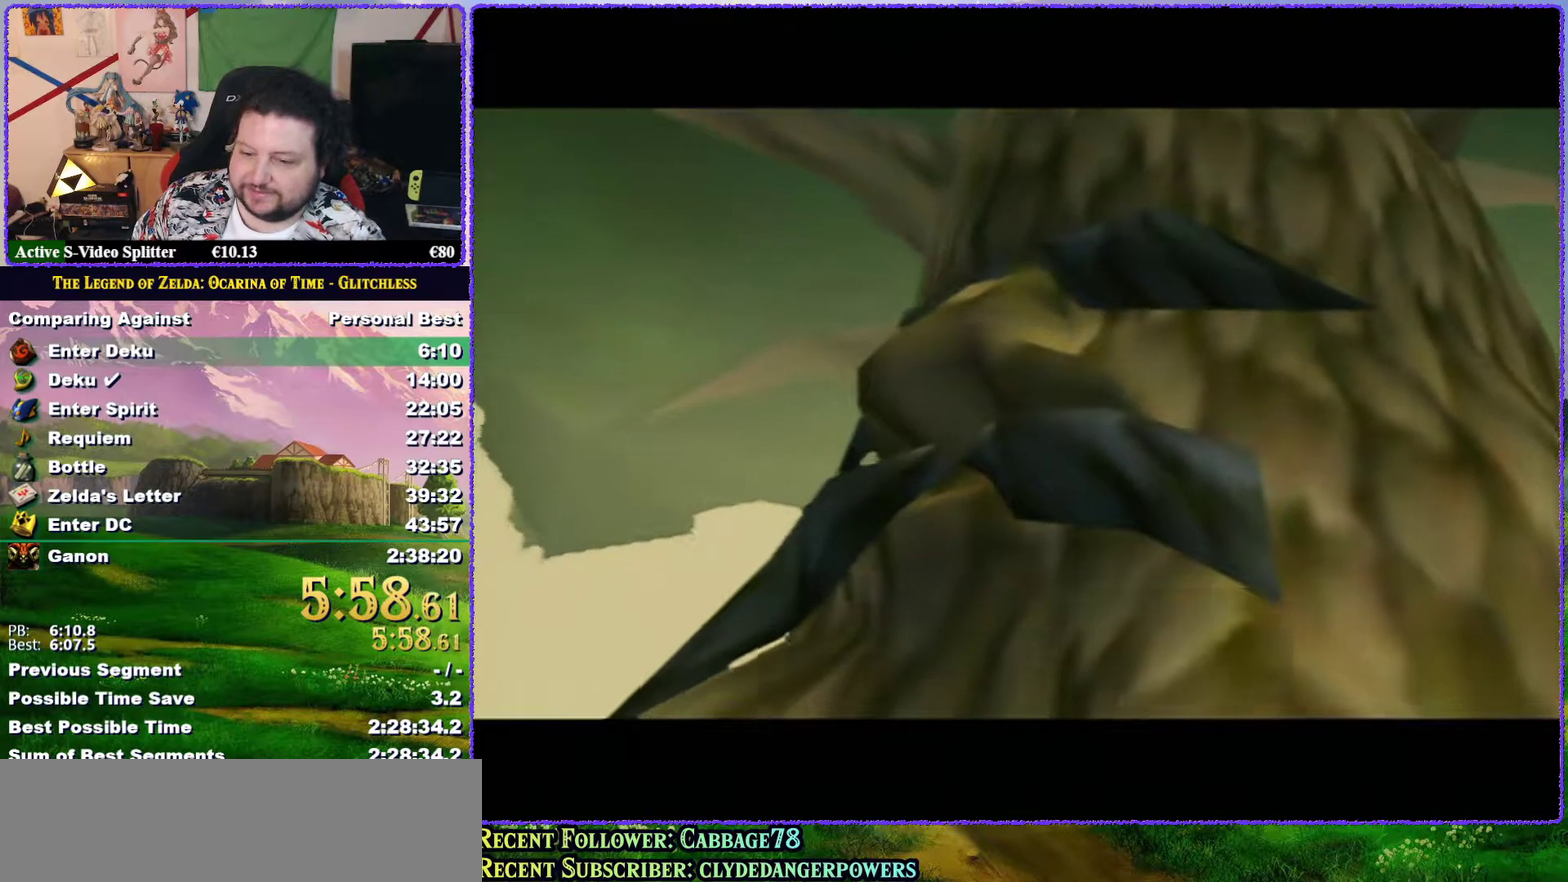
{"buttons": ["A", "B"], "left_stick": "center", "events": [[17, "B", "down"], [50, "A", "up"], [83, "B", "up"], [117, "A", "down"], [167, "B", "down"], [233, "A", "up"], [233, "B", "up"], [300, "A", "down"], [300, "B", "down"], [350, "B", "up"], [383, "A", "up"], [450, "A", "down"], [450, "B", "down"]]}
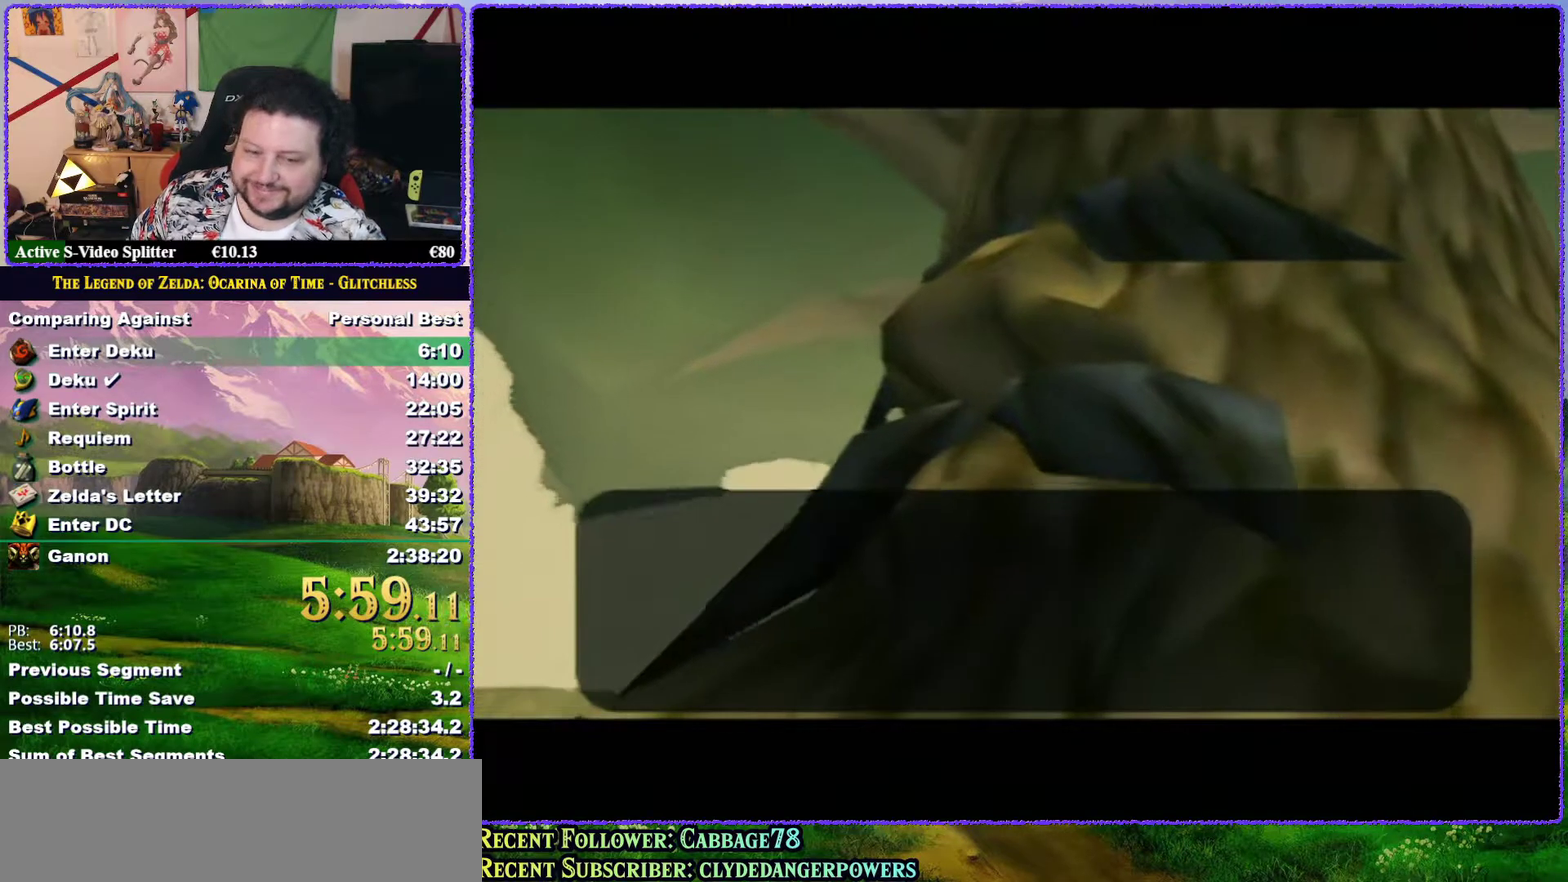
{"buttons": ["A"], "left_stick": "center", "events": [[17, "B", "up"], [50, "A", "up"], [117, "B", "down"], [133, "A", "down"], [167, "B", "up"], [233, "A", "up"], [267, "B", "down"], [283, "A", "down"], [333, "B", "up"]]}